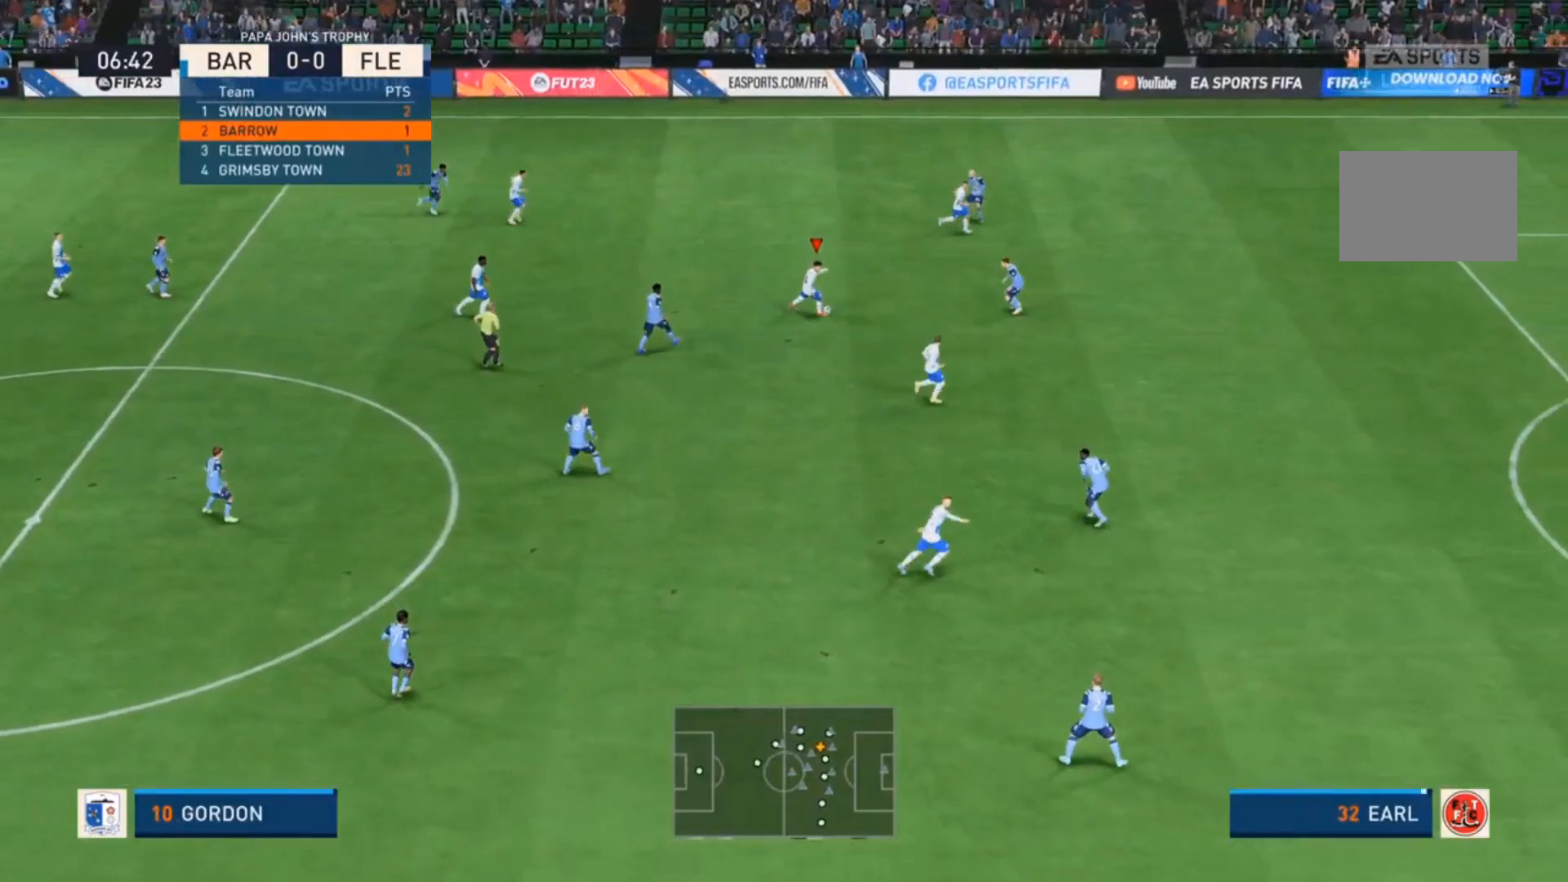
Gameplay with a controller (PlayStation layout); each line is a JSON object with the inputs held at the frame after it (dt_ms = milliseconds from this image to that frame). "events" lists button and stick changes between this image and that frame as [ms after this image, input, new state], when the widget could be followed in between. Not read: L3 R3 right_stick.
{"dt_ms": 500, "buttons": [], "left_stick": "right", "events": [[233, "TRIANGLE", "down"], [267, "left_stick", "right"], [367, "TRIANGLE", "up"]]}
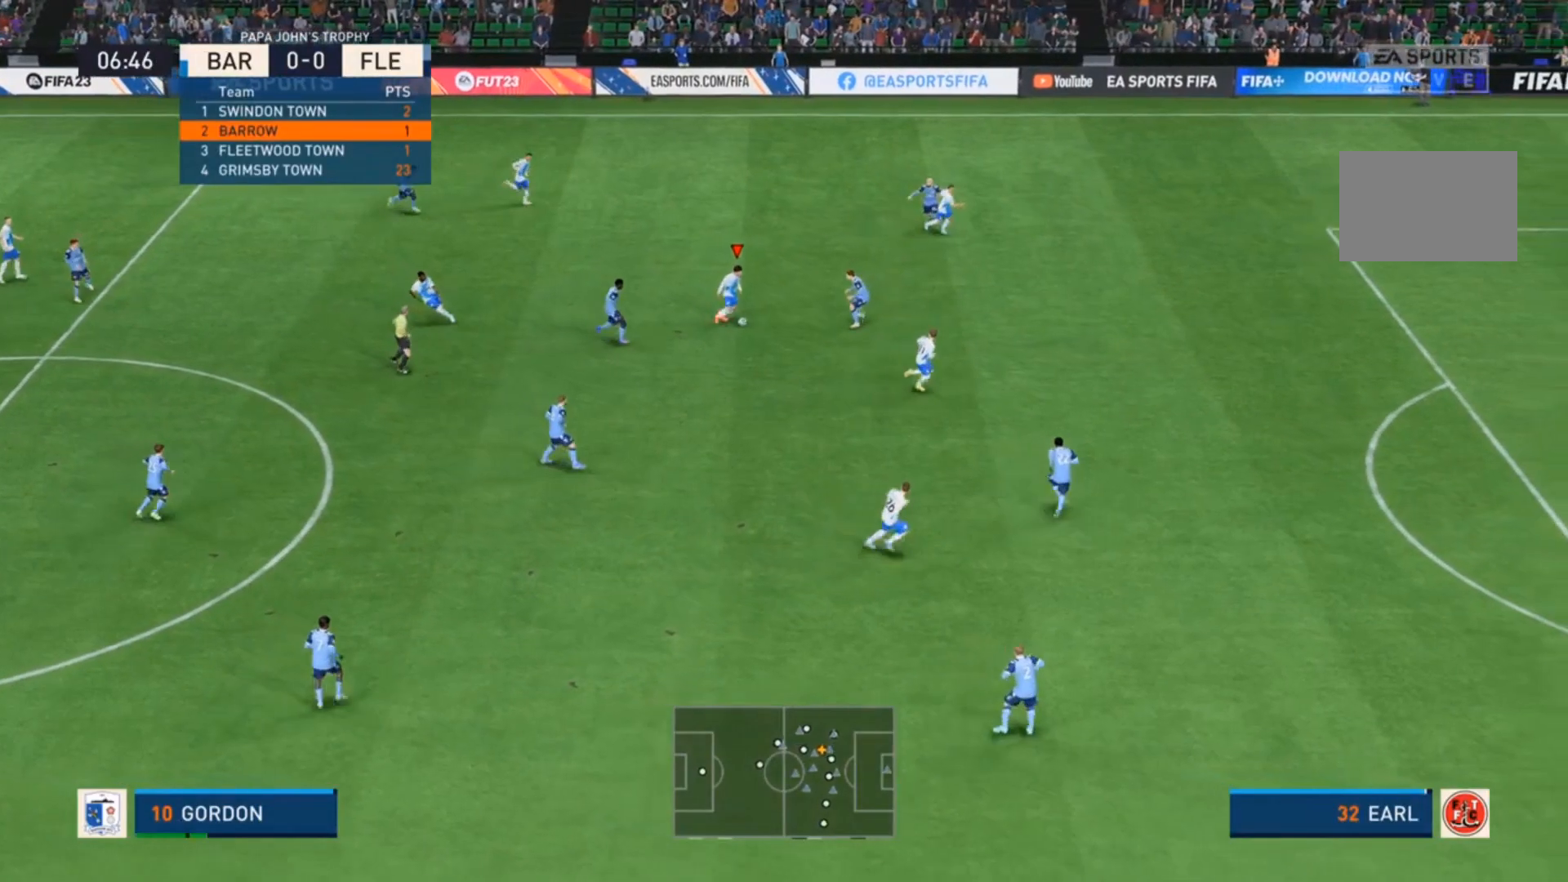
{"dt_ms": 500, "buttons": ["R2"], "left_stick": "down-right", "events": [[167, "left_stick", "down-right"], [200, "R2", "down"]]}
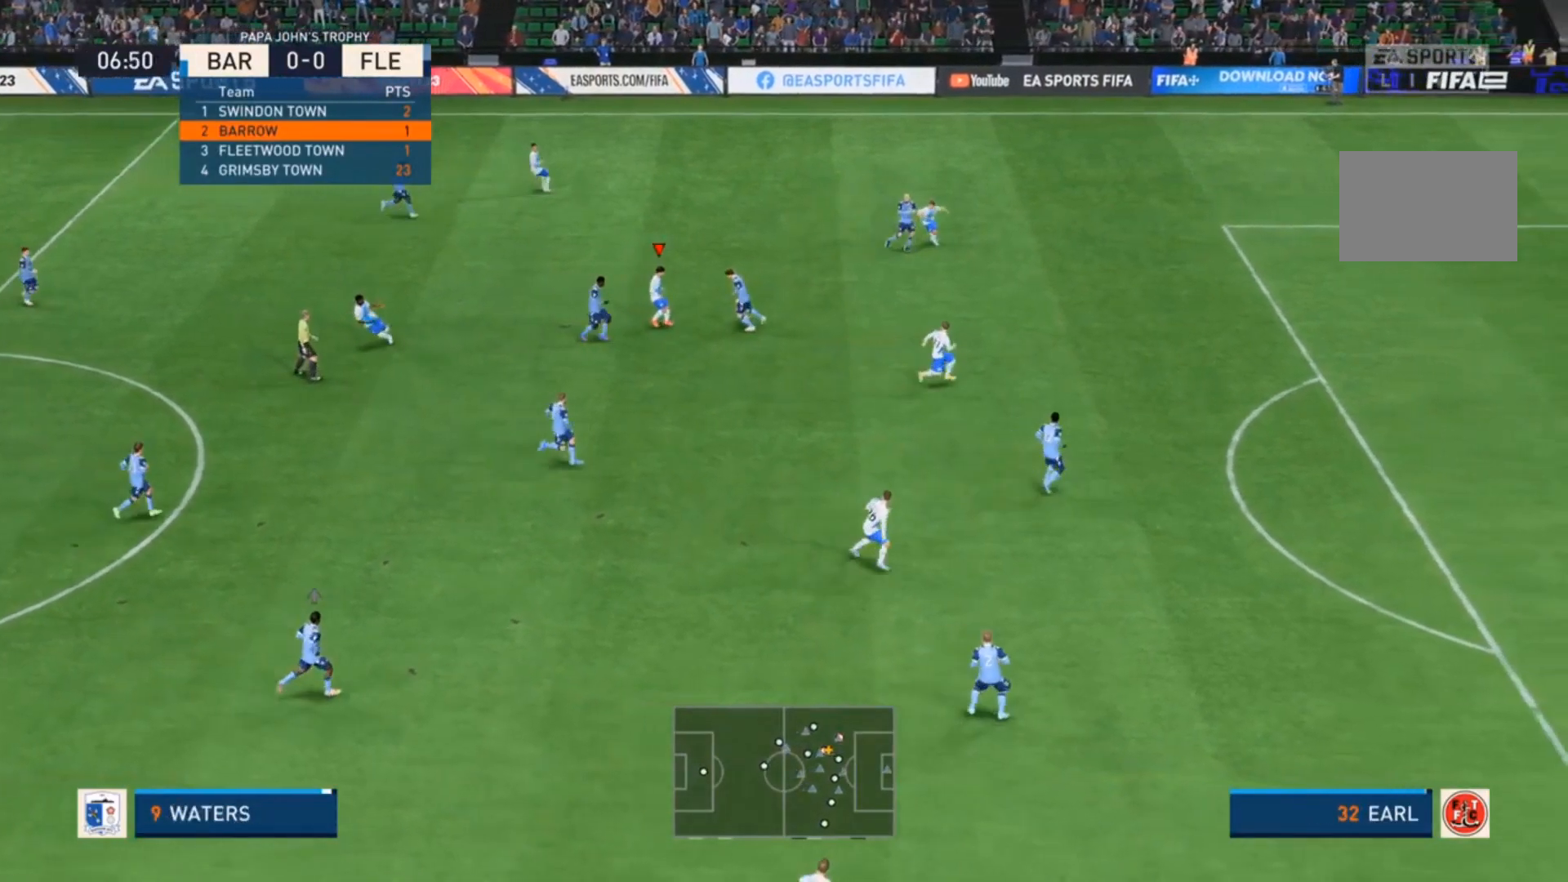
{"dt_ms": 500, "buttons": ["R2"], "left_stick": "right", "events": [[333, "left_stick", "right"]]}
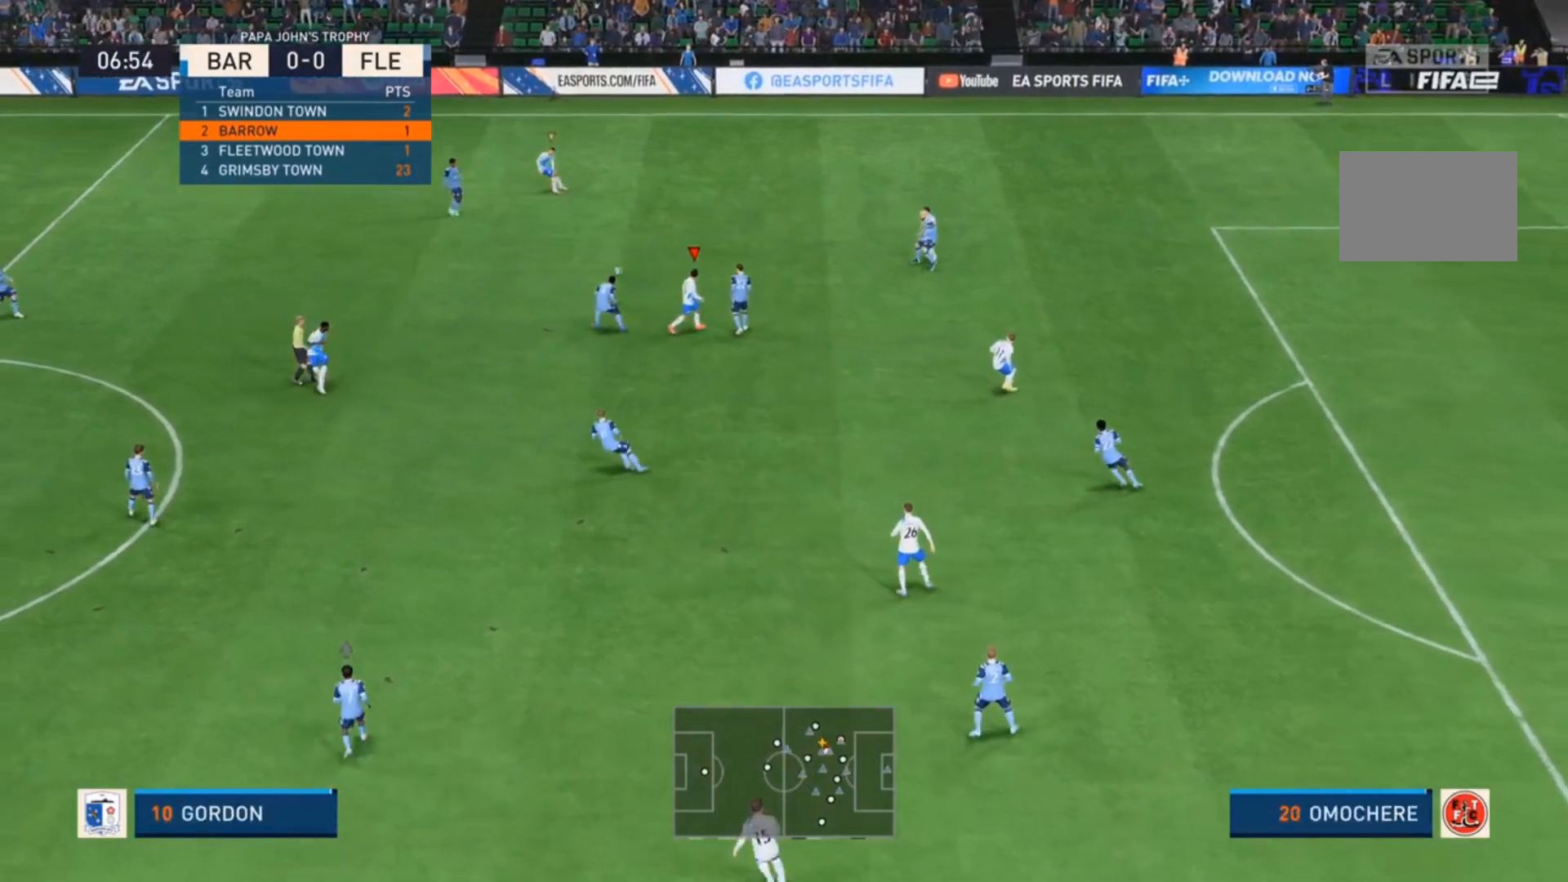
{"dt_ms": 500, "buttons": [], "left_stick": "left", "events": [[67, "SQUARE", "down"], [133, "SQUARE", "up"], [200, "left_stick", "up-right"], [300, "left_stick", "up"], [400, "R2", "up"], [433, "left_stick", "left"]]}
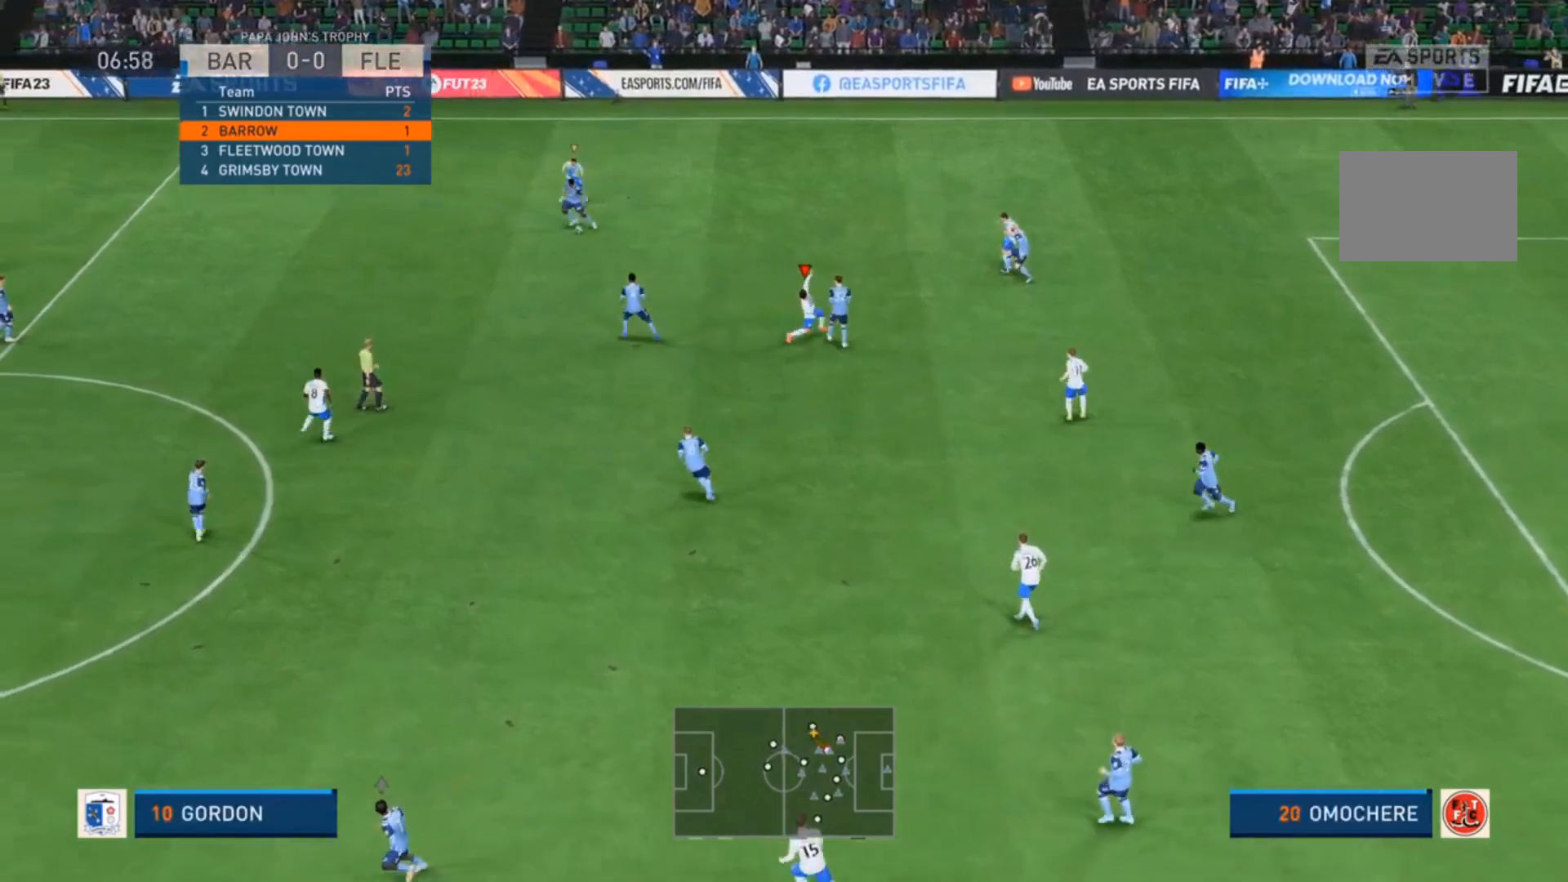
{"dt_ms": 500, "buttons": ["R2"], "left_stick": "down", "events": [[67, "left_stick", "down"], [333, "L1", "down"], [433, "R2", "down"], [467, "L1", "up"]]}
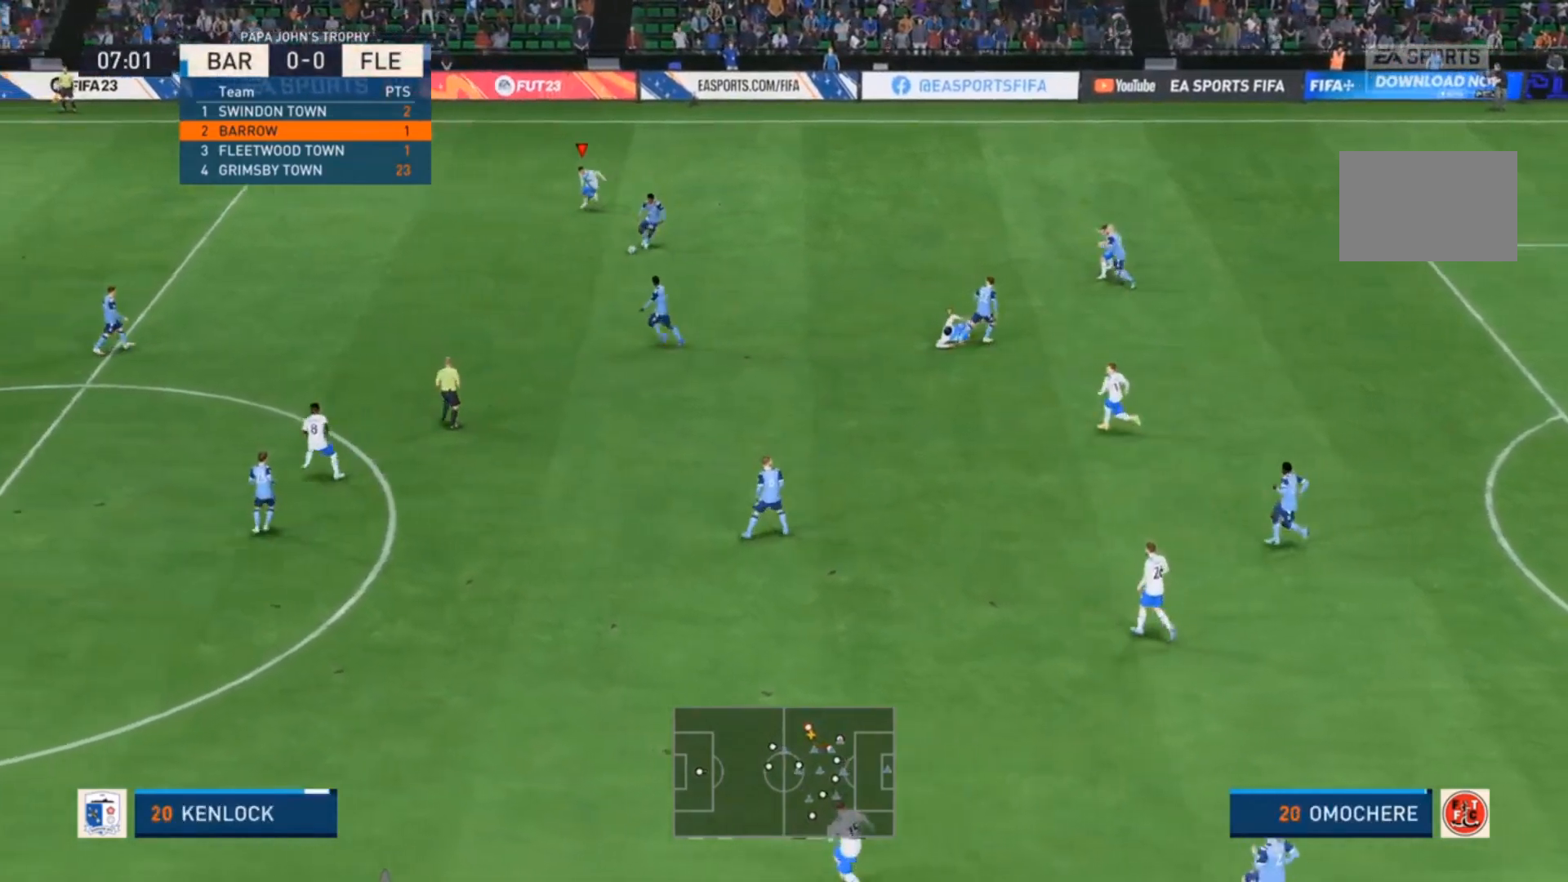
{"dt_ms": 500, "buttons": ["R2"], "left_stick": "down", "events": []}
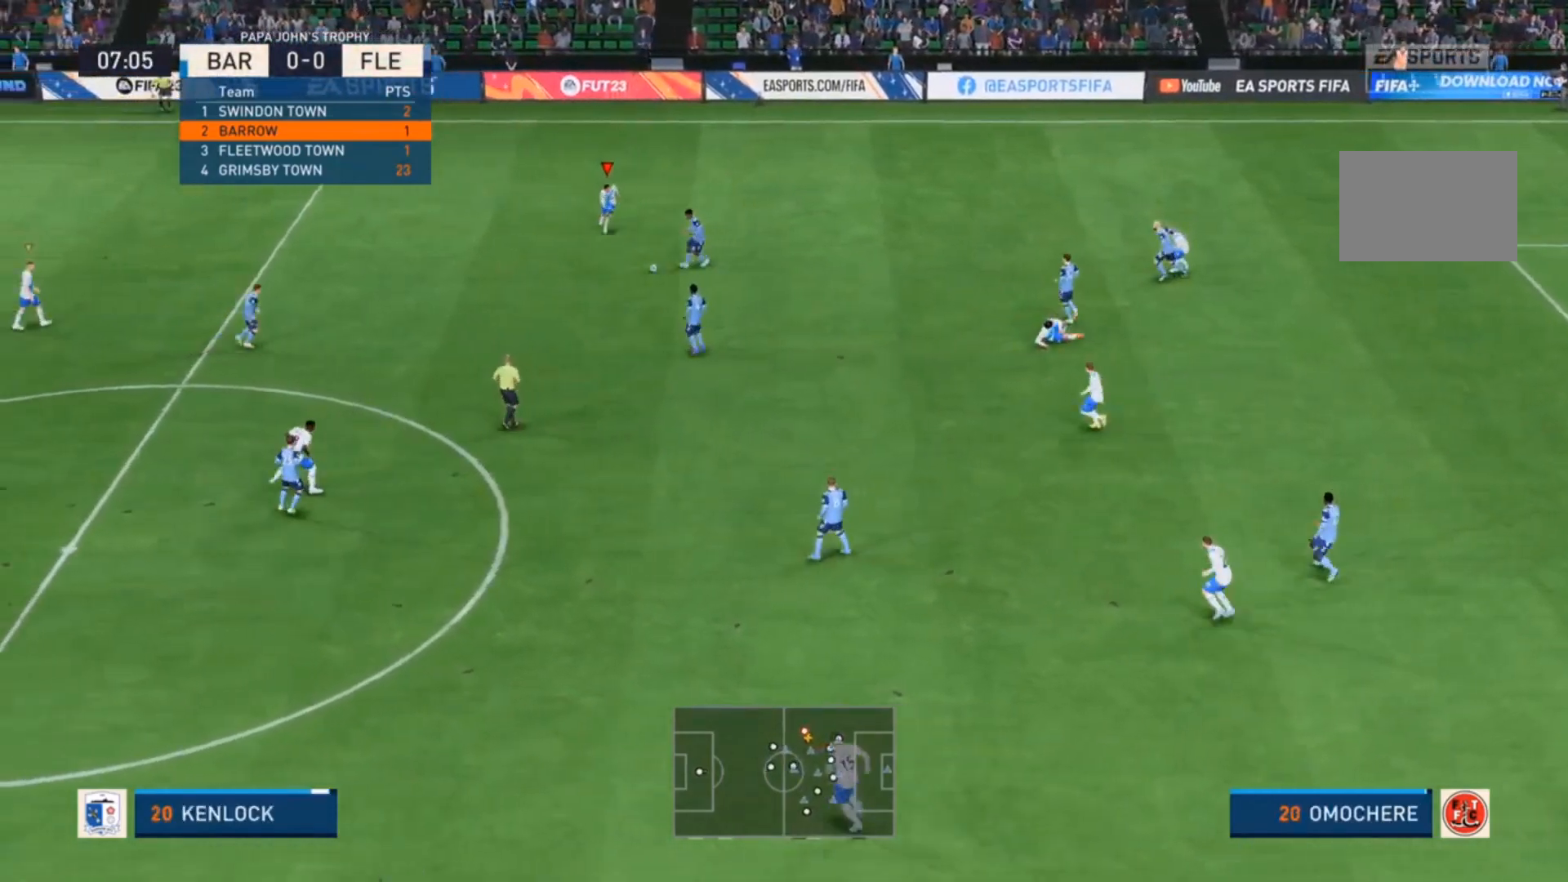
{"dt_ms": 500, "buttons": ["L1", "R2"], "left_stick": "down", "events": [[467, "L1", "down"]]}
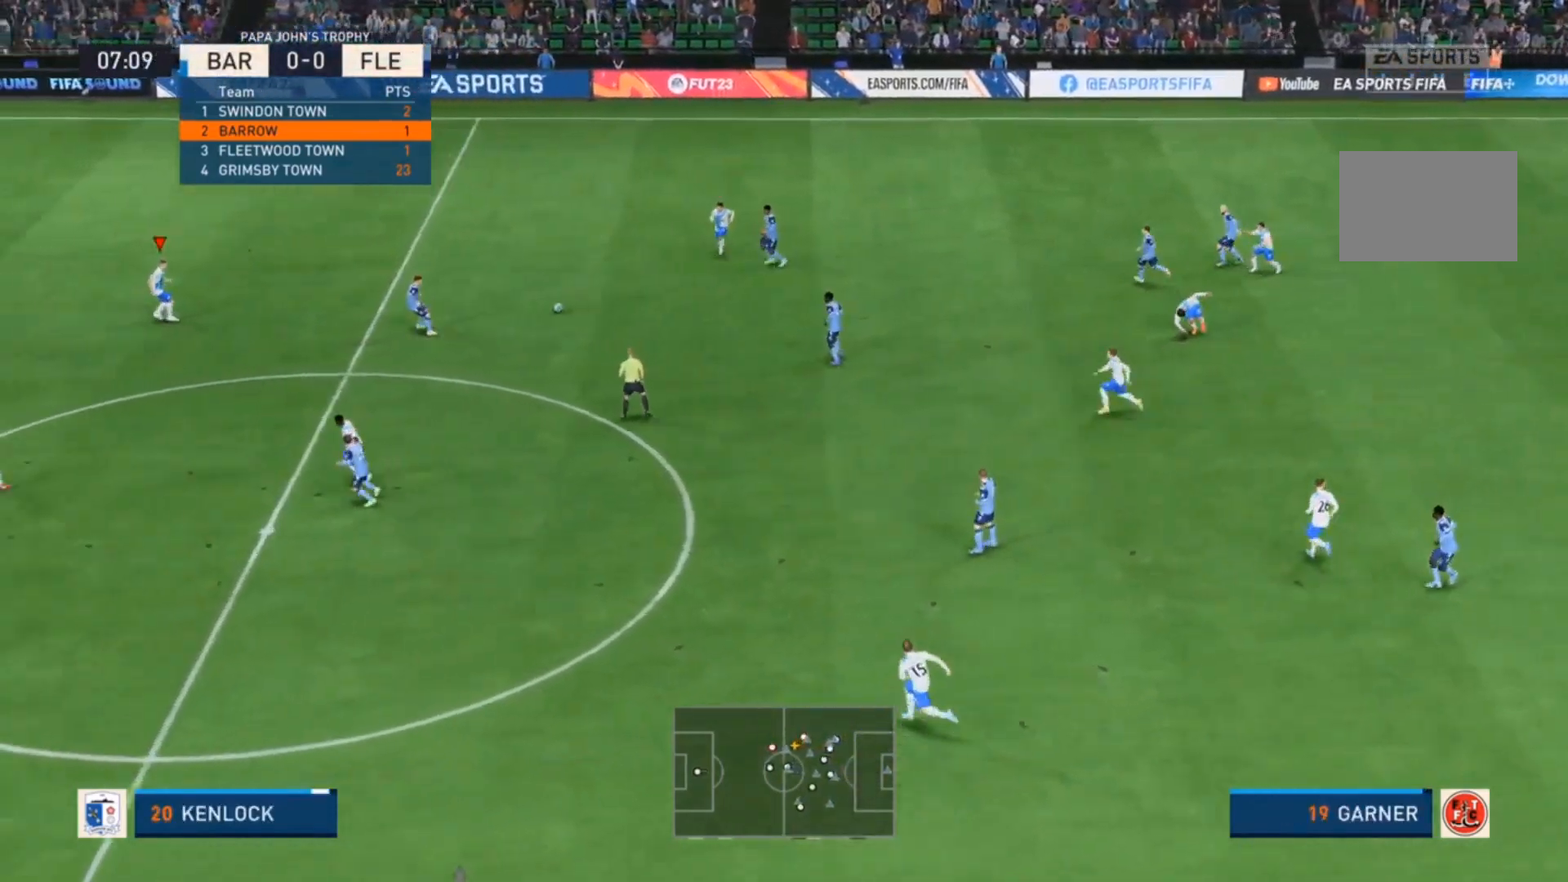
{"dt_ms": 500, "buttons": [], "left_stick": "down", "events": [[33, "R2", "up"], [133, "L1", "up"], [133, "R2", "down"], [167, "left_stick", "center"], [233, "R2", "up"], [333, "left_stick", "down"]]}
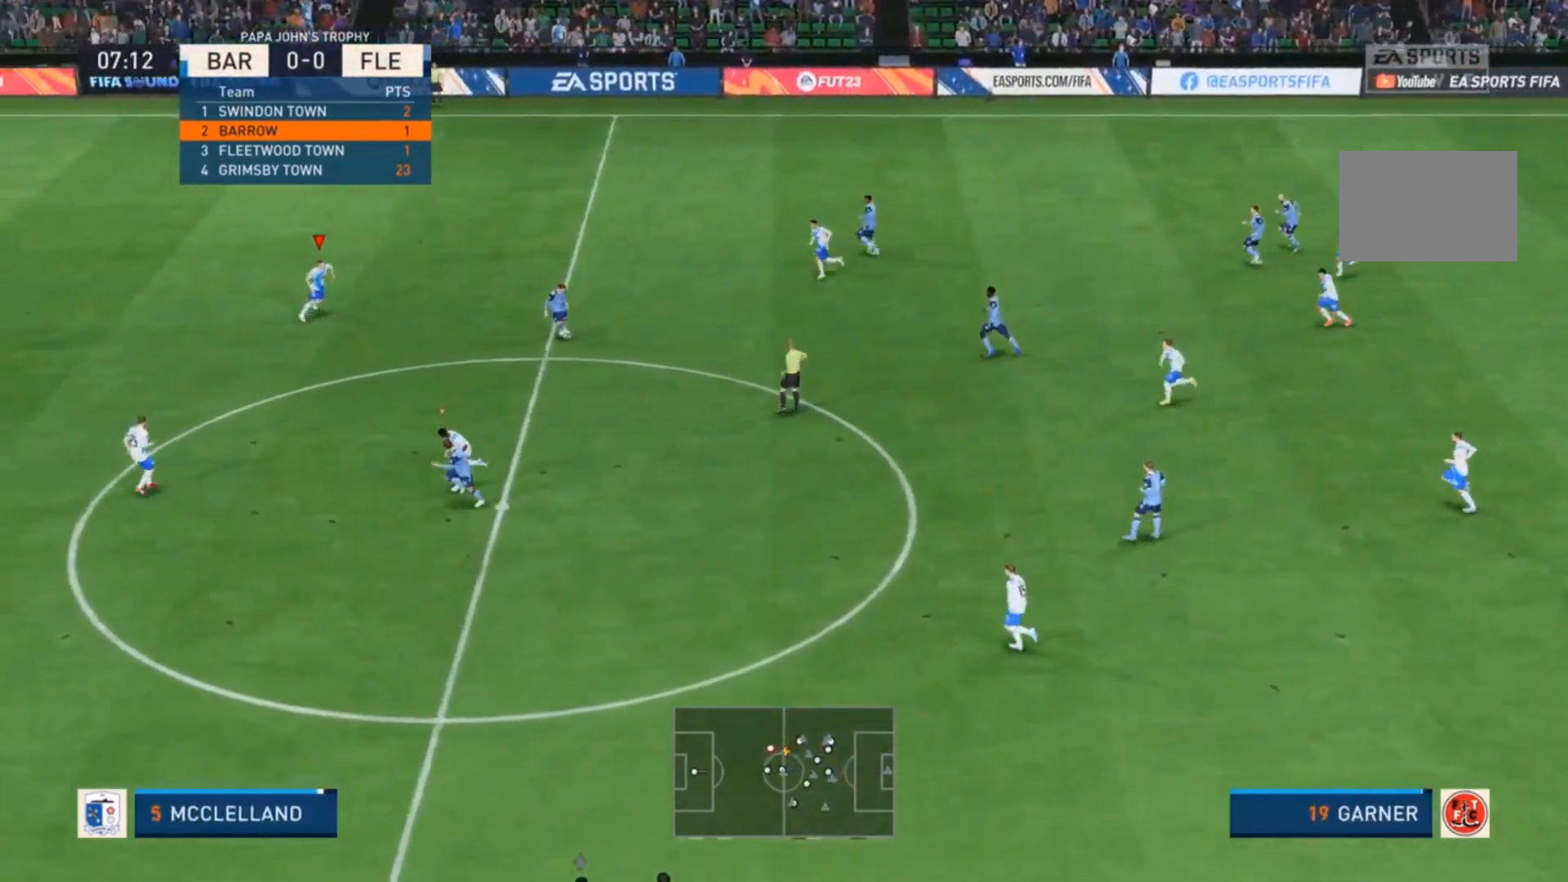
{"dt_ms": 500, "buttons": ["L2", "R2"], "left_stick": "down", "events": [[200, "R2", "down"], [267, "L2", "down"]]}
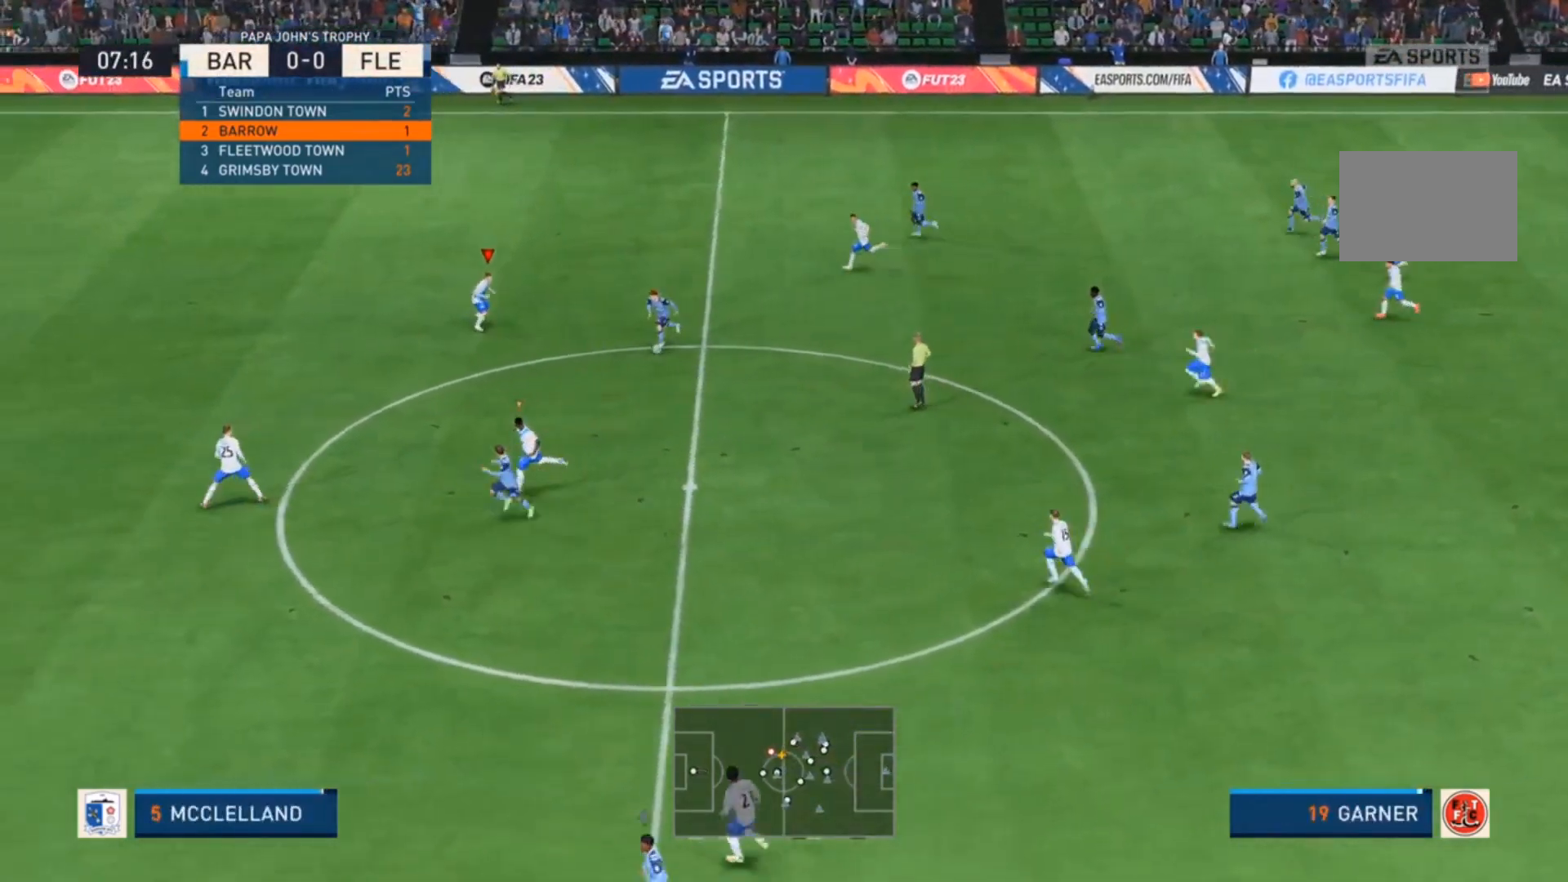
{"dt_ms": 500, "buttons": ["R2"], "left_stick": "down", "events": [[100, "L2", "up"]]}
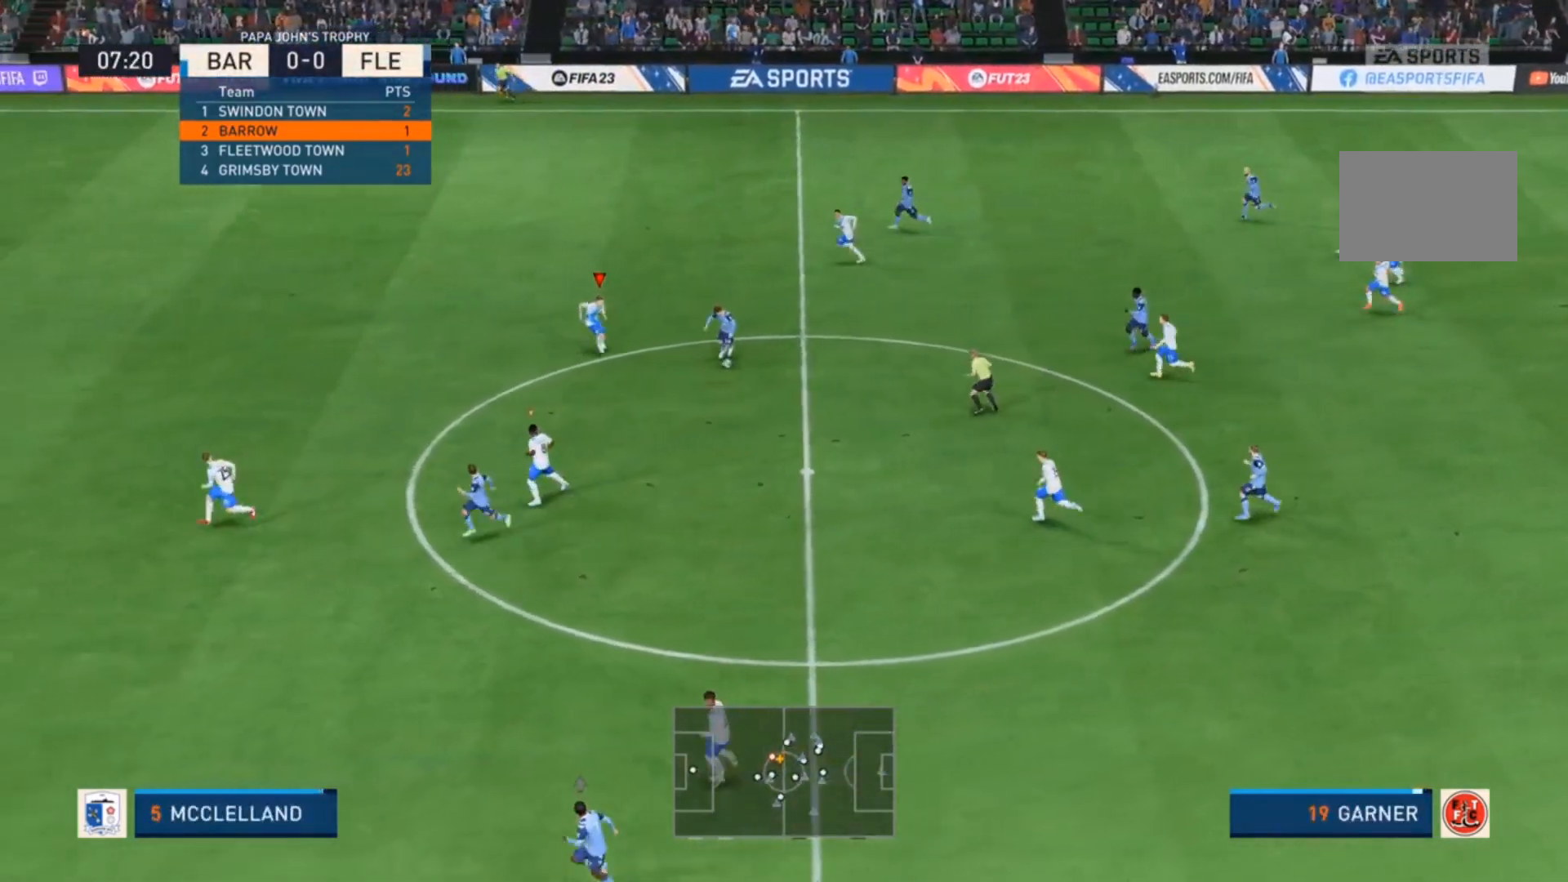
{"dt_ms": 500, "buttons": ["CIRCLE", "R2"], "left_stick": "down-right", "events": [[267, "left_stick", "down-right"], [367, "CIRCLE", "down"]]}
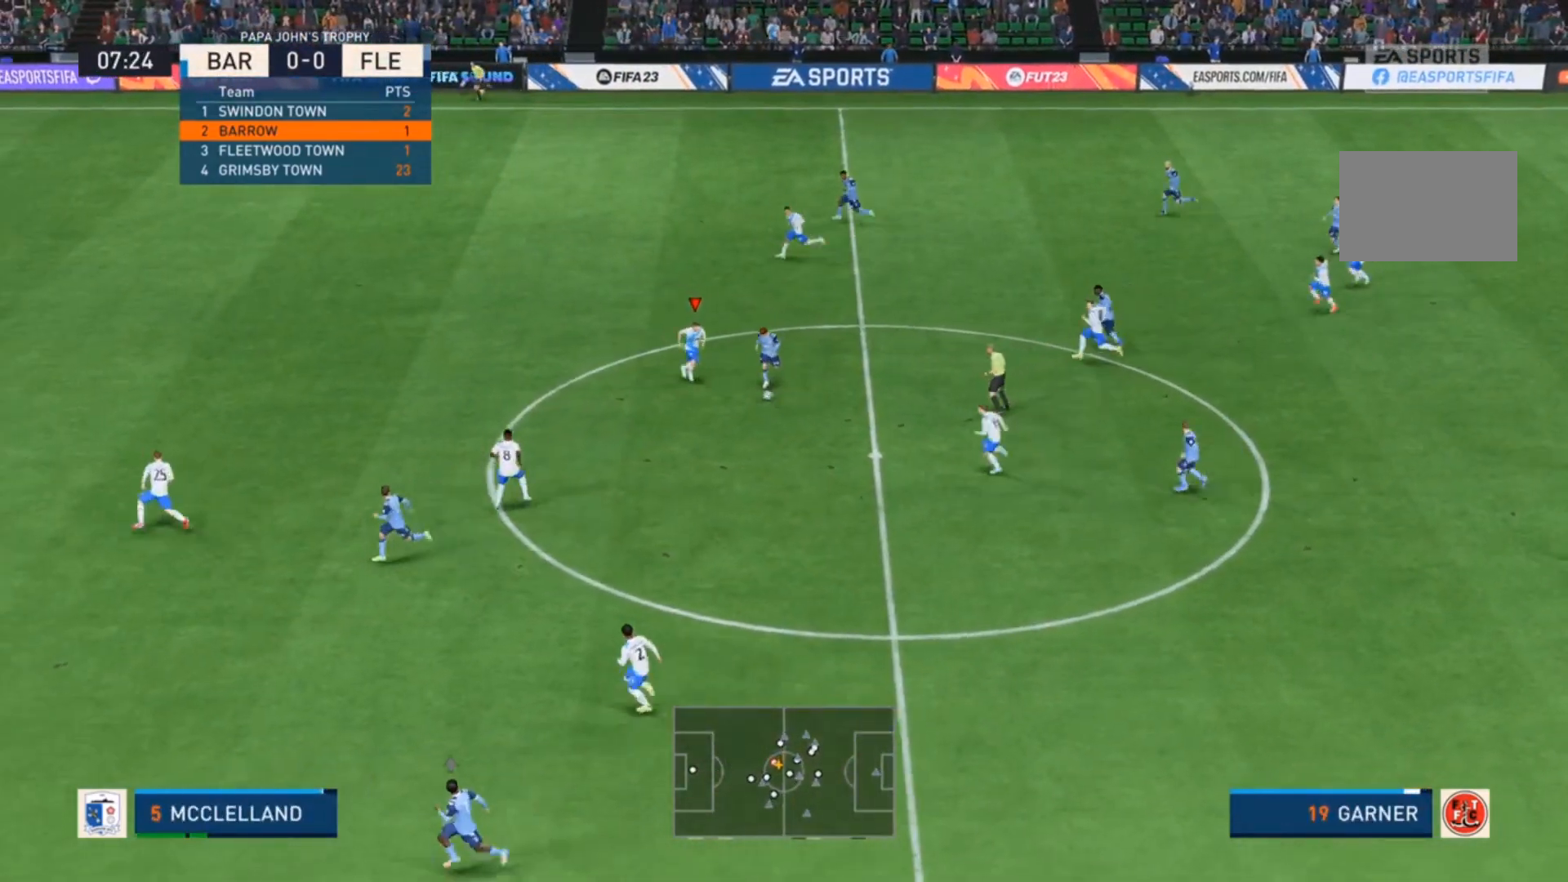
{"dt_ms": 500, "buttons": [], "left_stick": "down", "events": [[67, "CIRCLE", "up"], [233, "R2", "up"], [333, "left_stick", "down"]]}
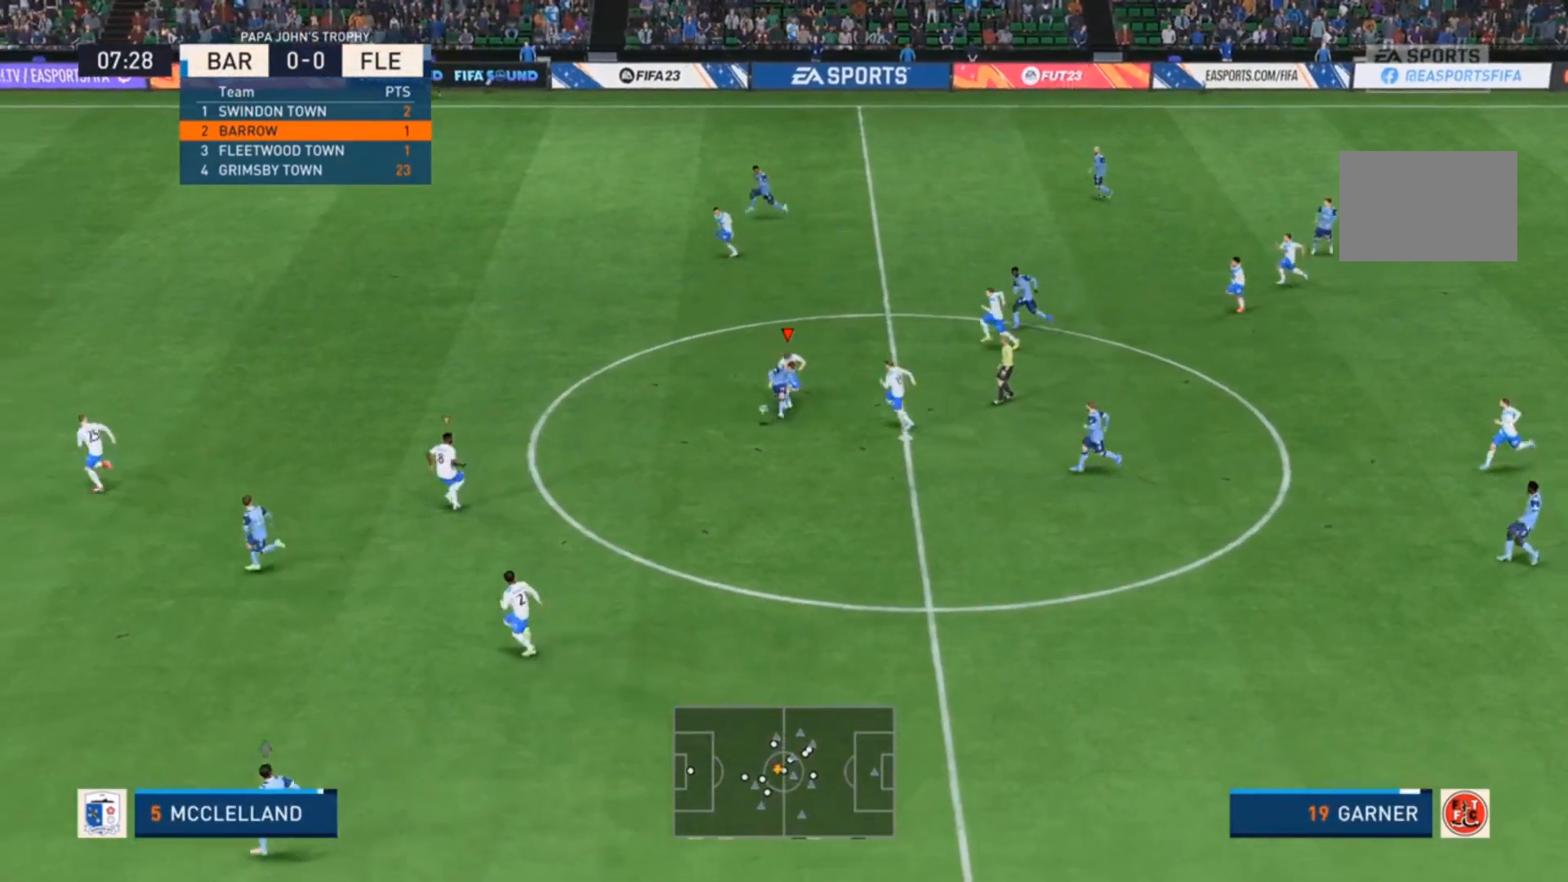
{"dt_ms": 1000, "buttons": ["R2"], "left_stick": "down-left"}
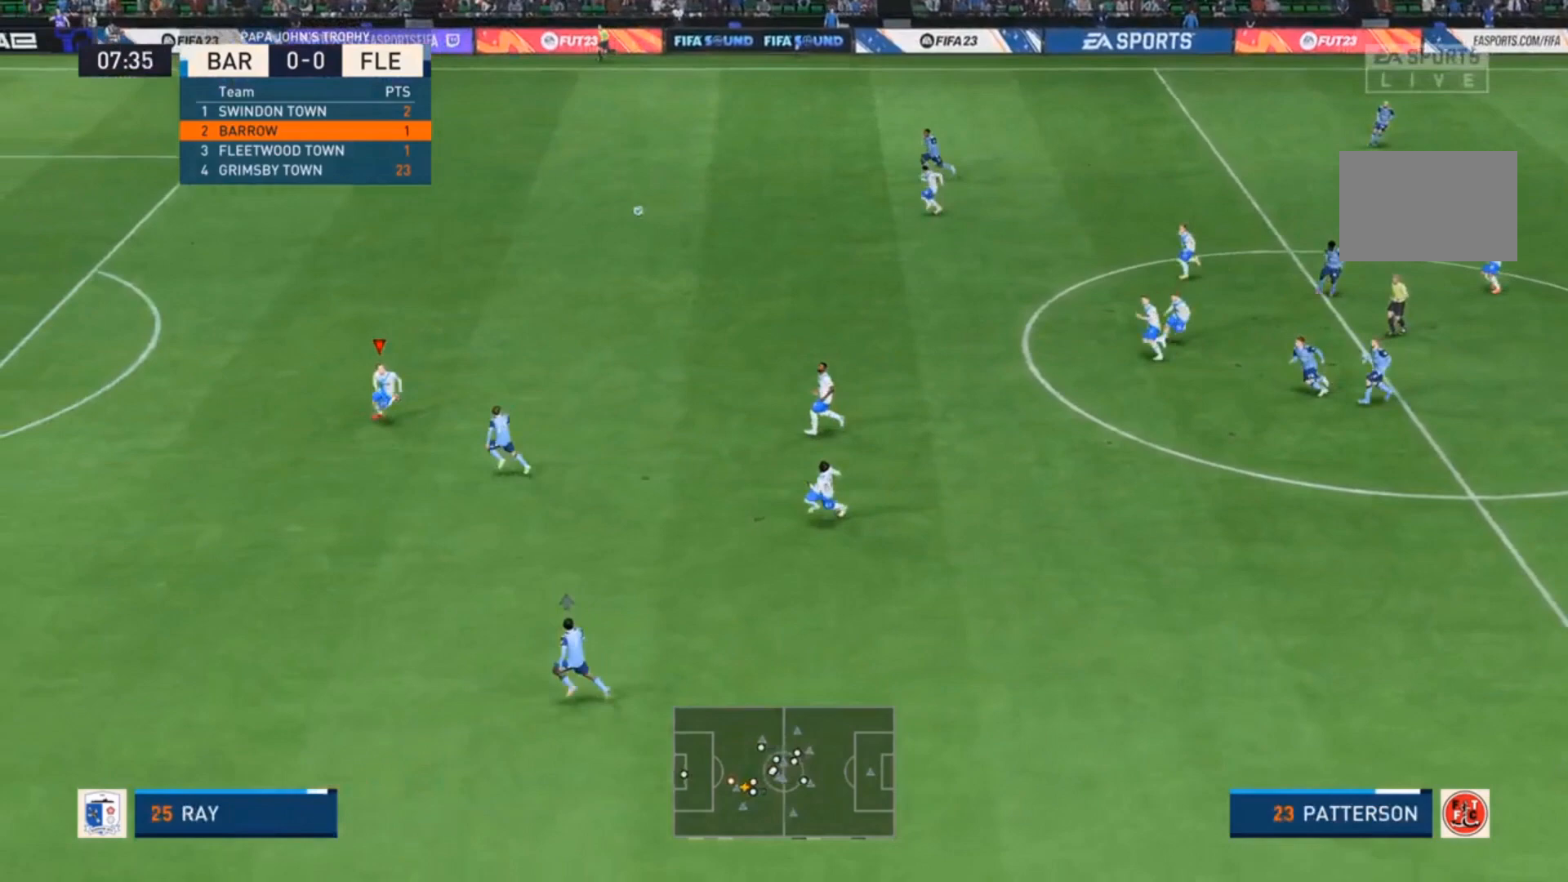
{"dt_ms": 500, "buttons": ["R2"], "left_stick": "down-left", "events": []}
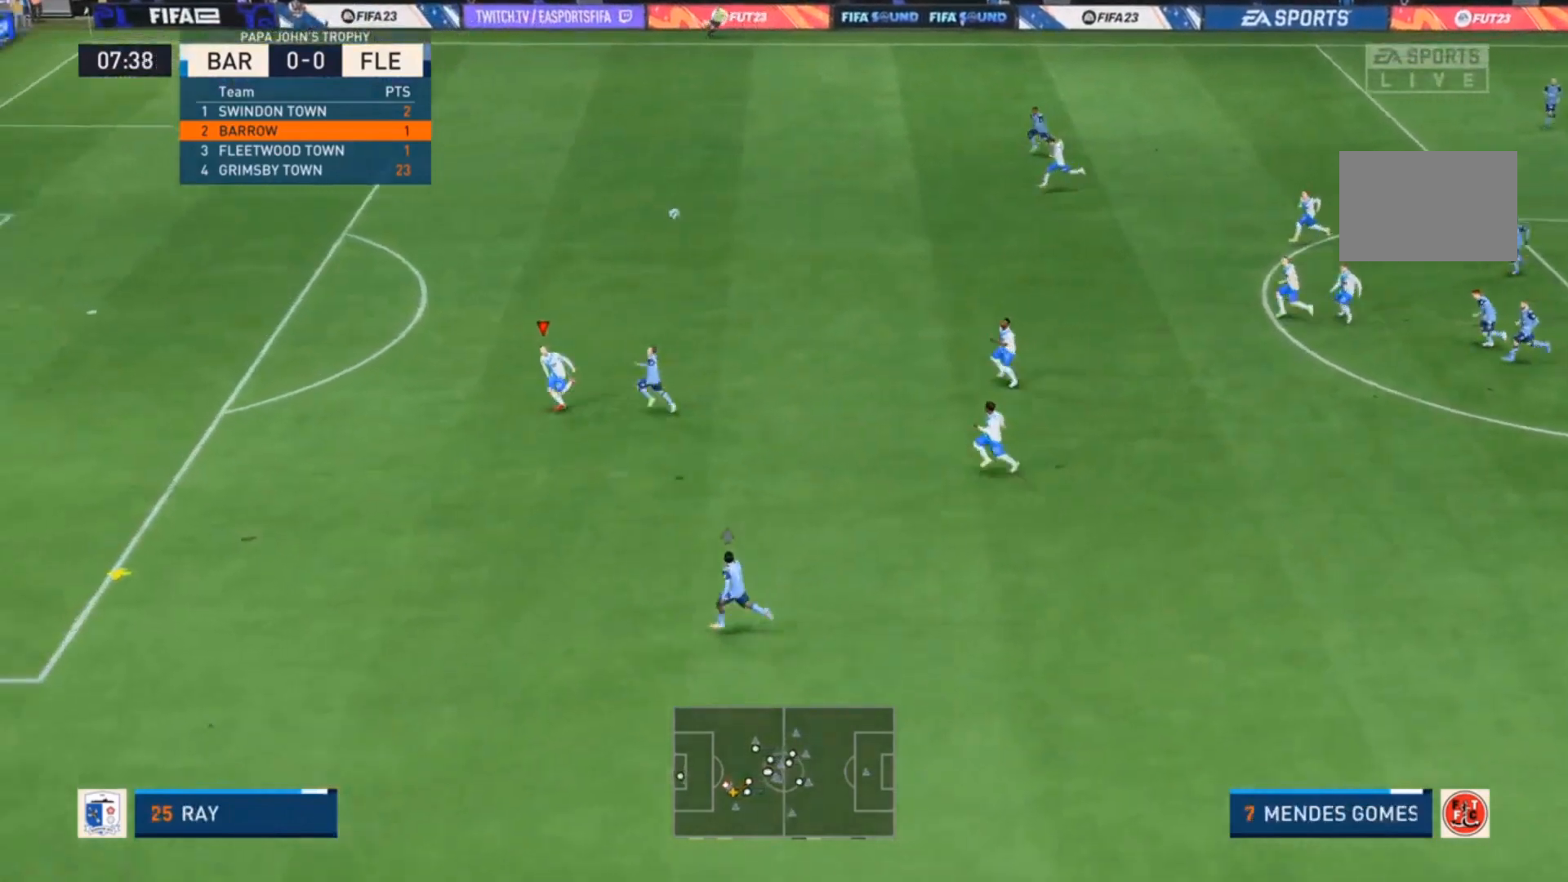
{"dt_ms": 500, "buttons": ["R2"], "left_stick": "down-left", "events": []}
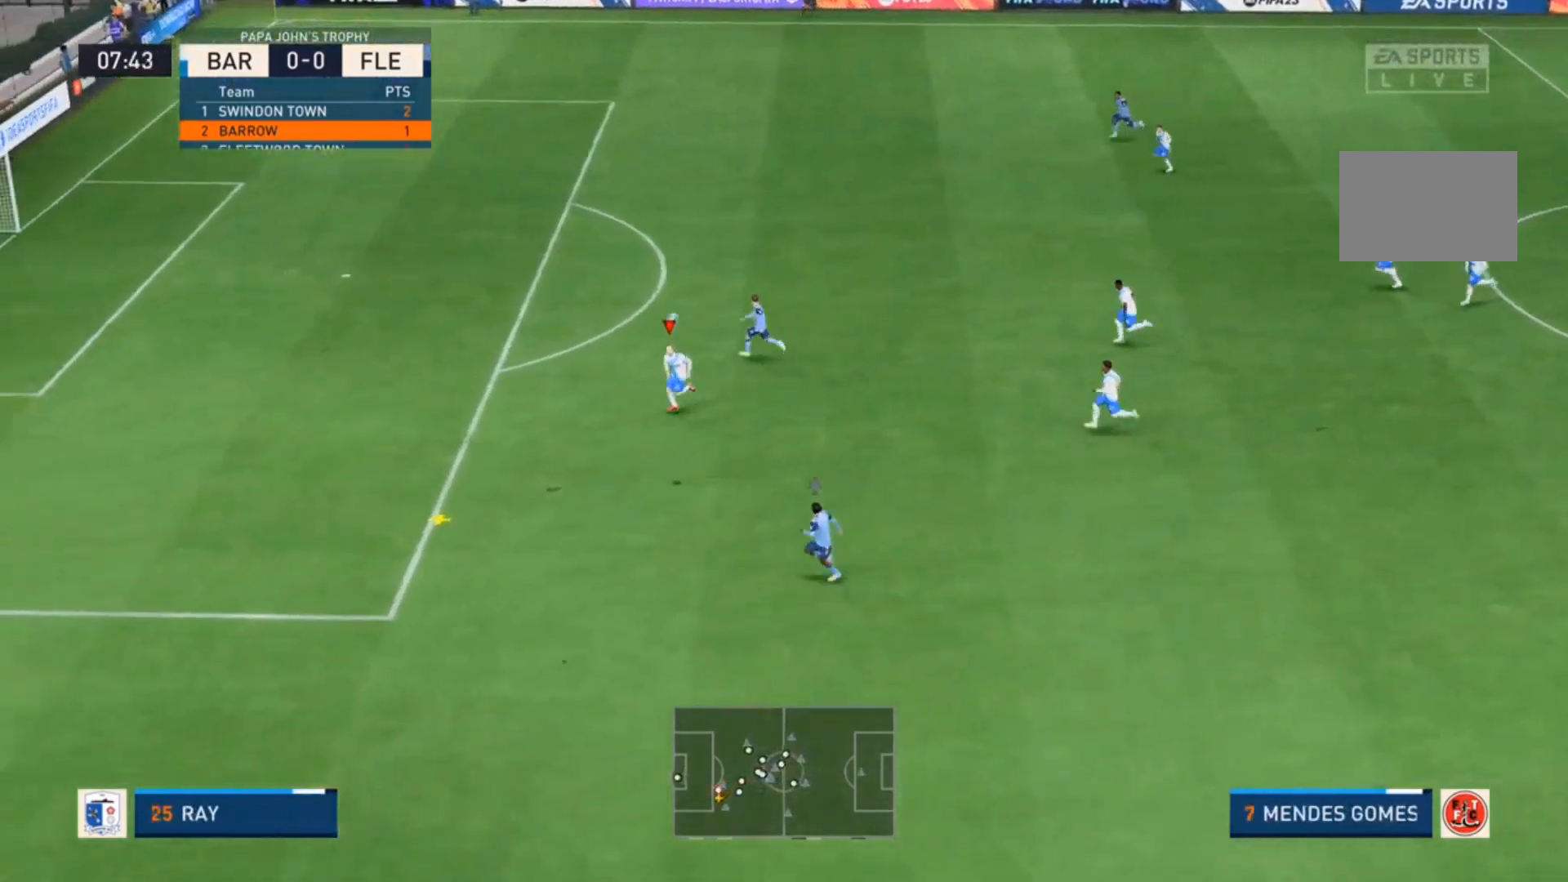
{"dt_ms": 500, "buttons": ["R2"], "left_stick": "down-left", "events": []}
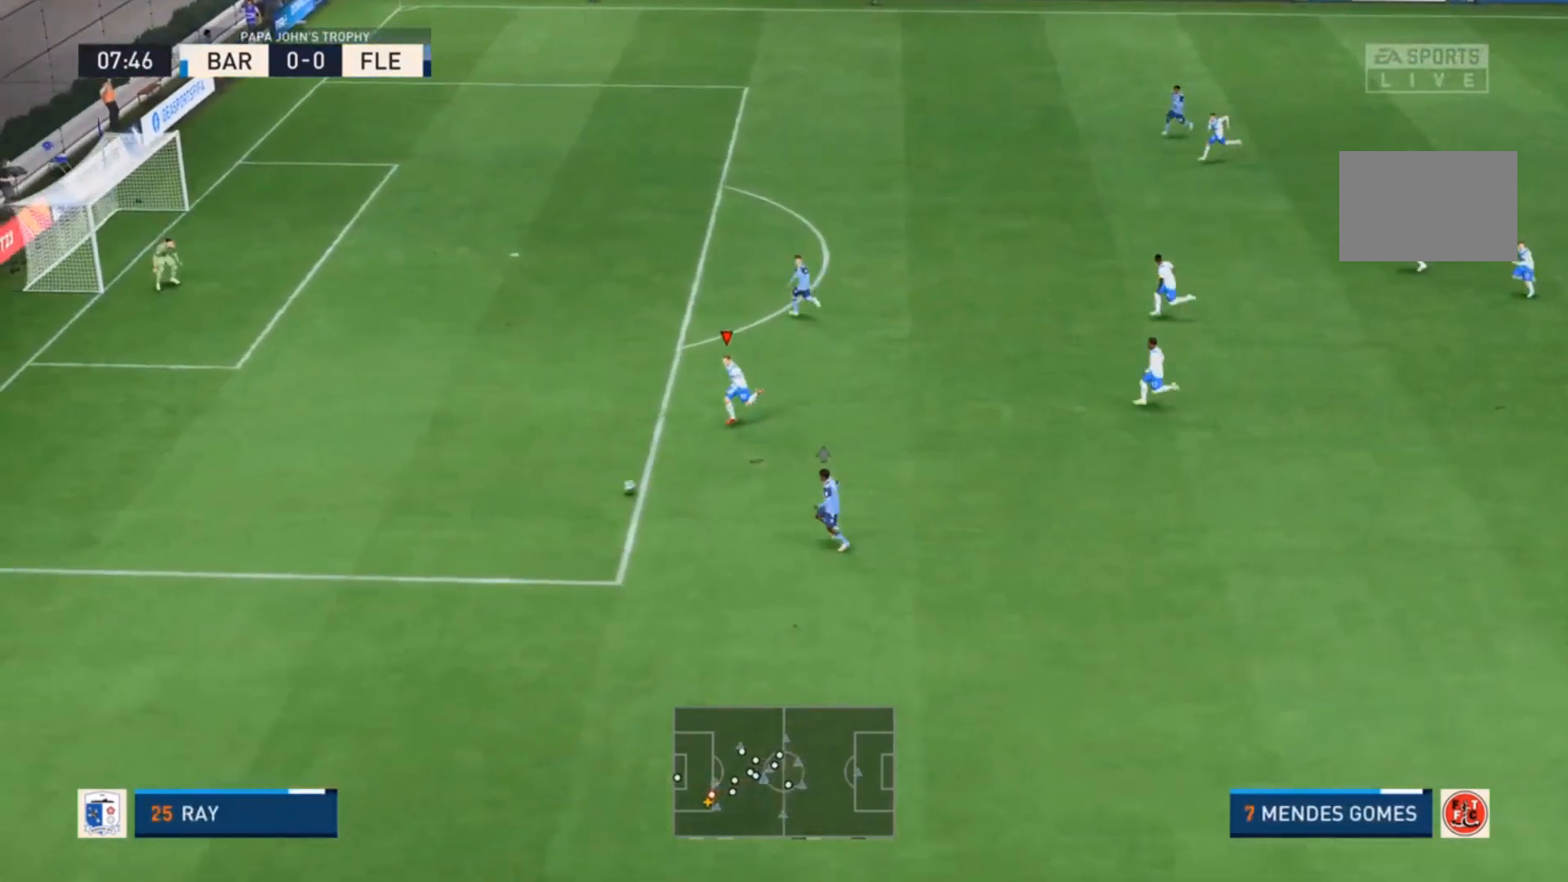
{"dt_ms": 500, "buttons": ["R2"], "left_stick": "down-left", "events": []}
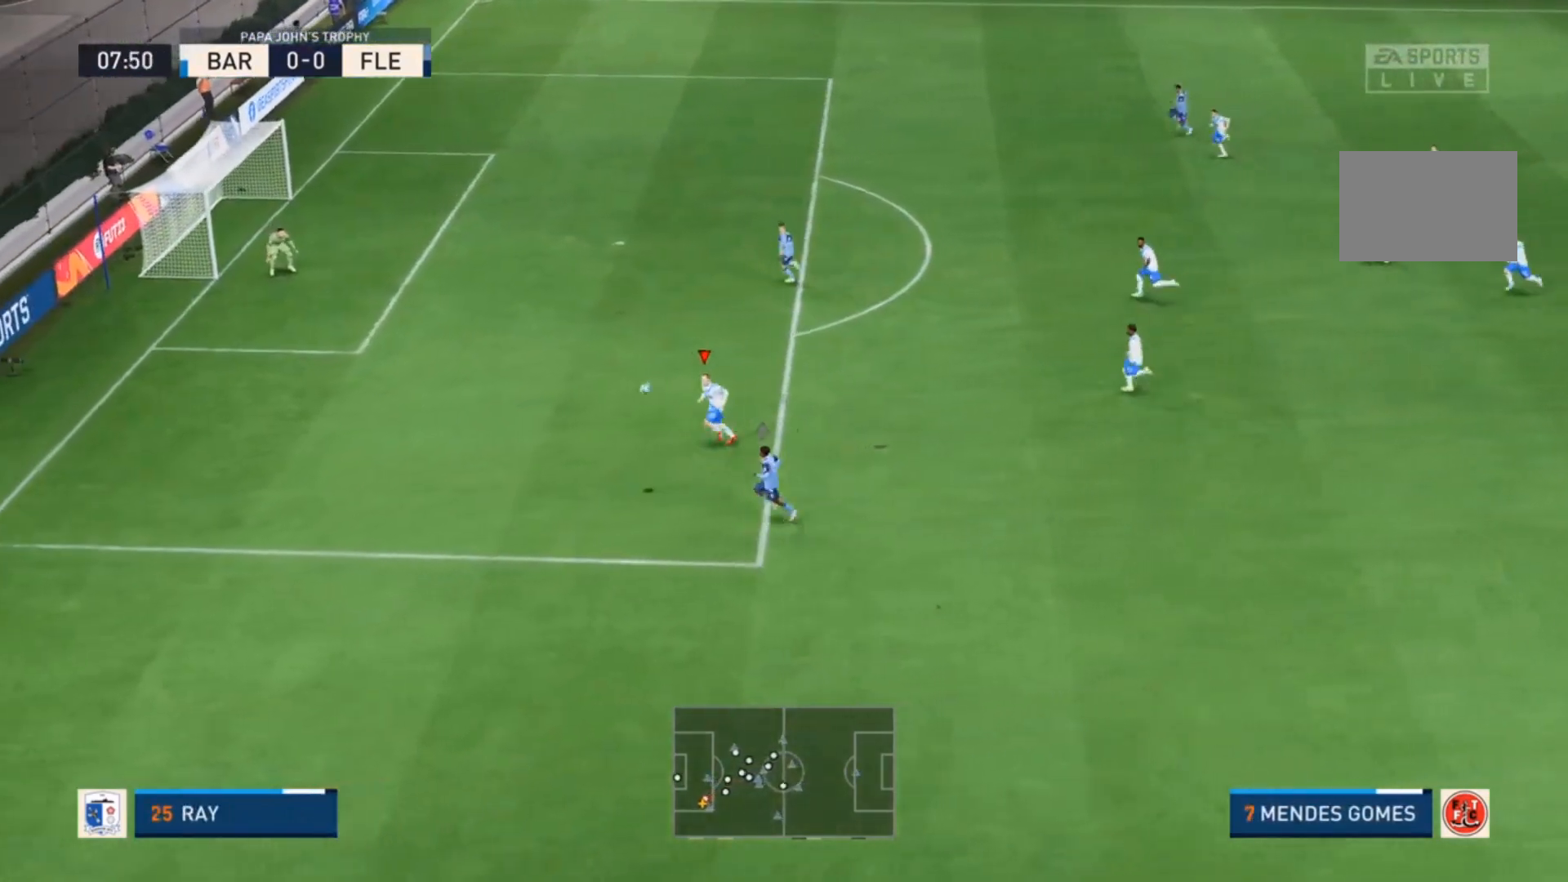
{"dt_ms": 500, "buttons": ["R2"], "left_stick": "down-left", "events": [[100, "CIRCLE", "down"], [433, "CIRCLE", "up"]]}
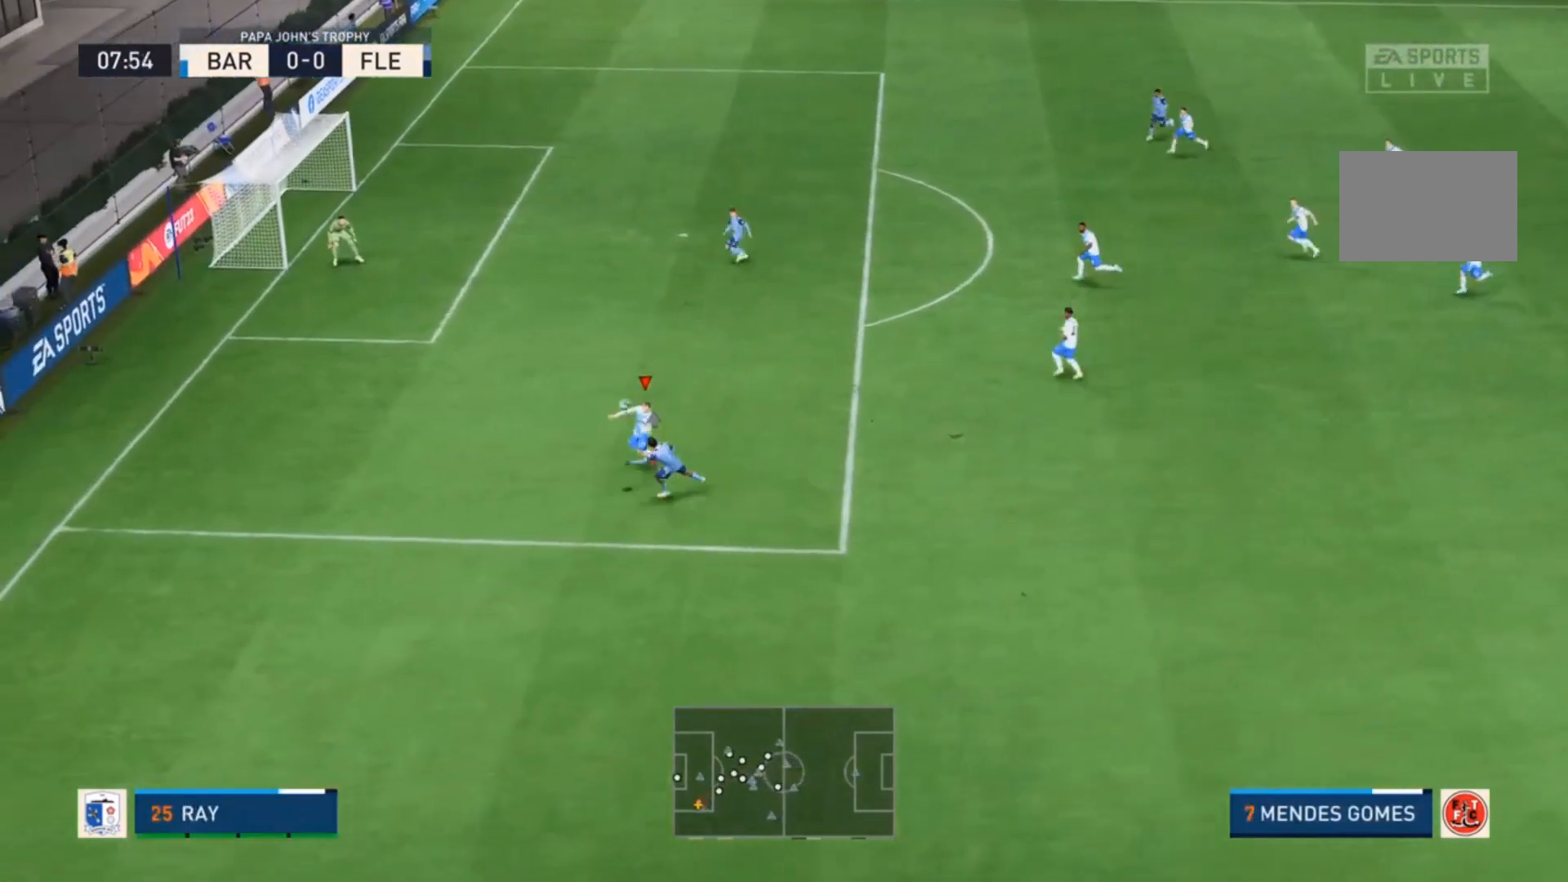
{"dt_ms": 500, "buttons": [], "left_stick": "down-left", "events": [[167, "R2", "up"]]}
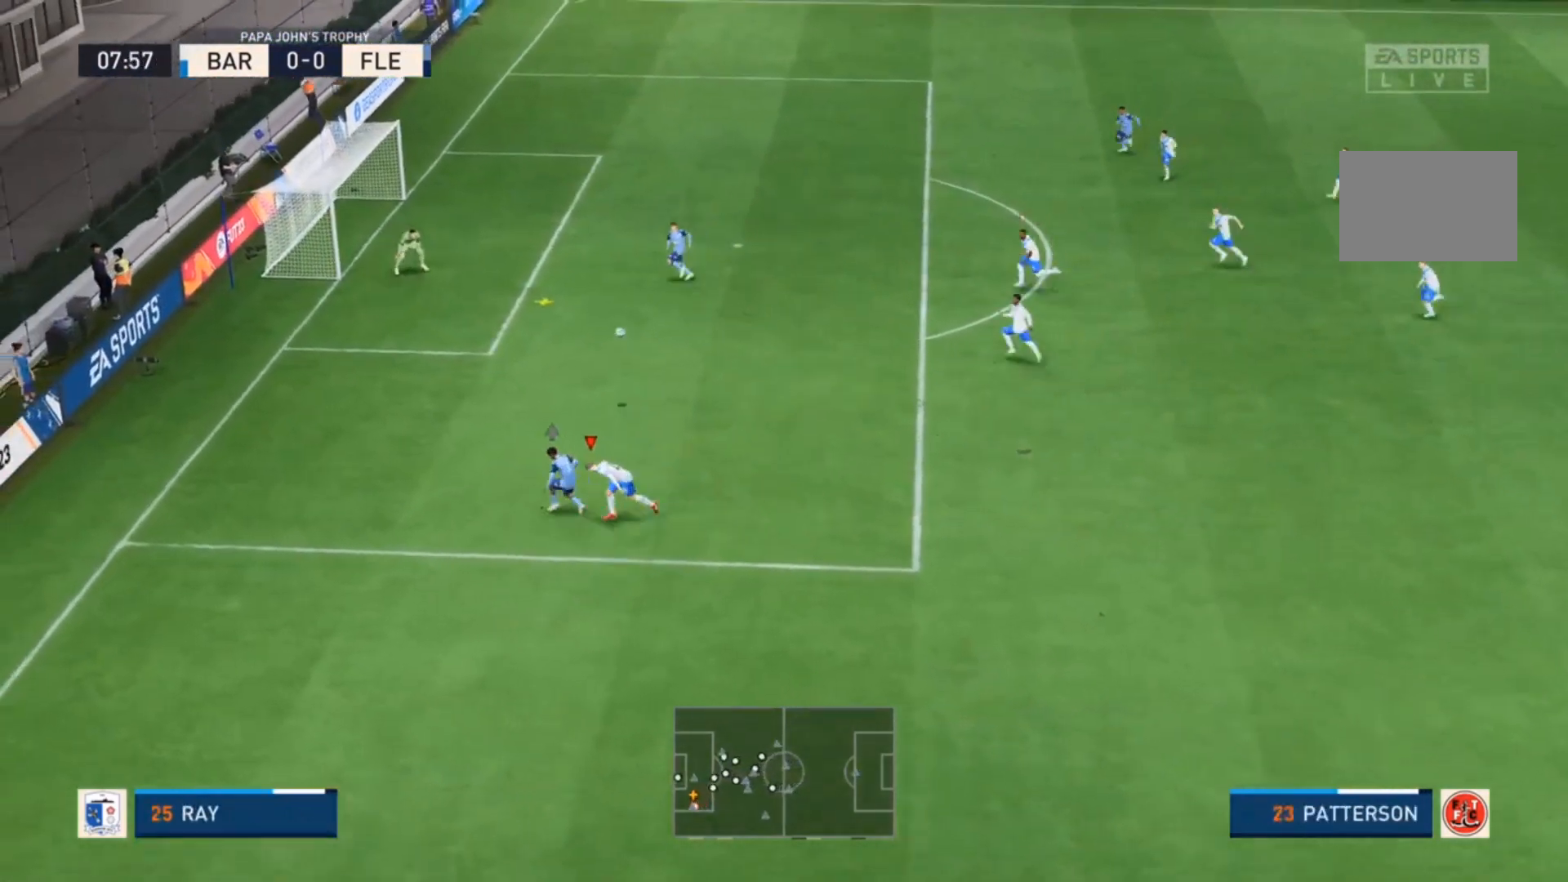
{"dt_ms": 500, "buttons": ["TRIANGLE"], "left_stick": "center", "events": [[367, "left_stick", "center"], [467, "TRIANGLE", "down"]]}
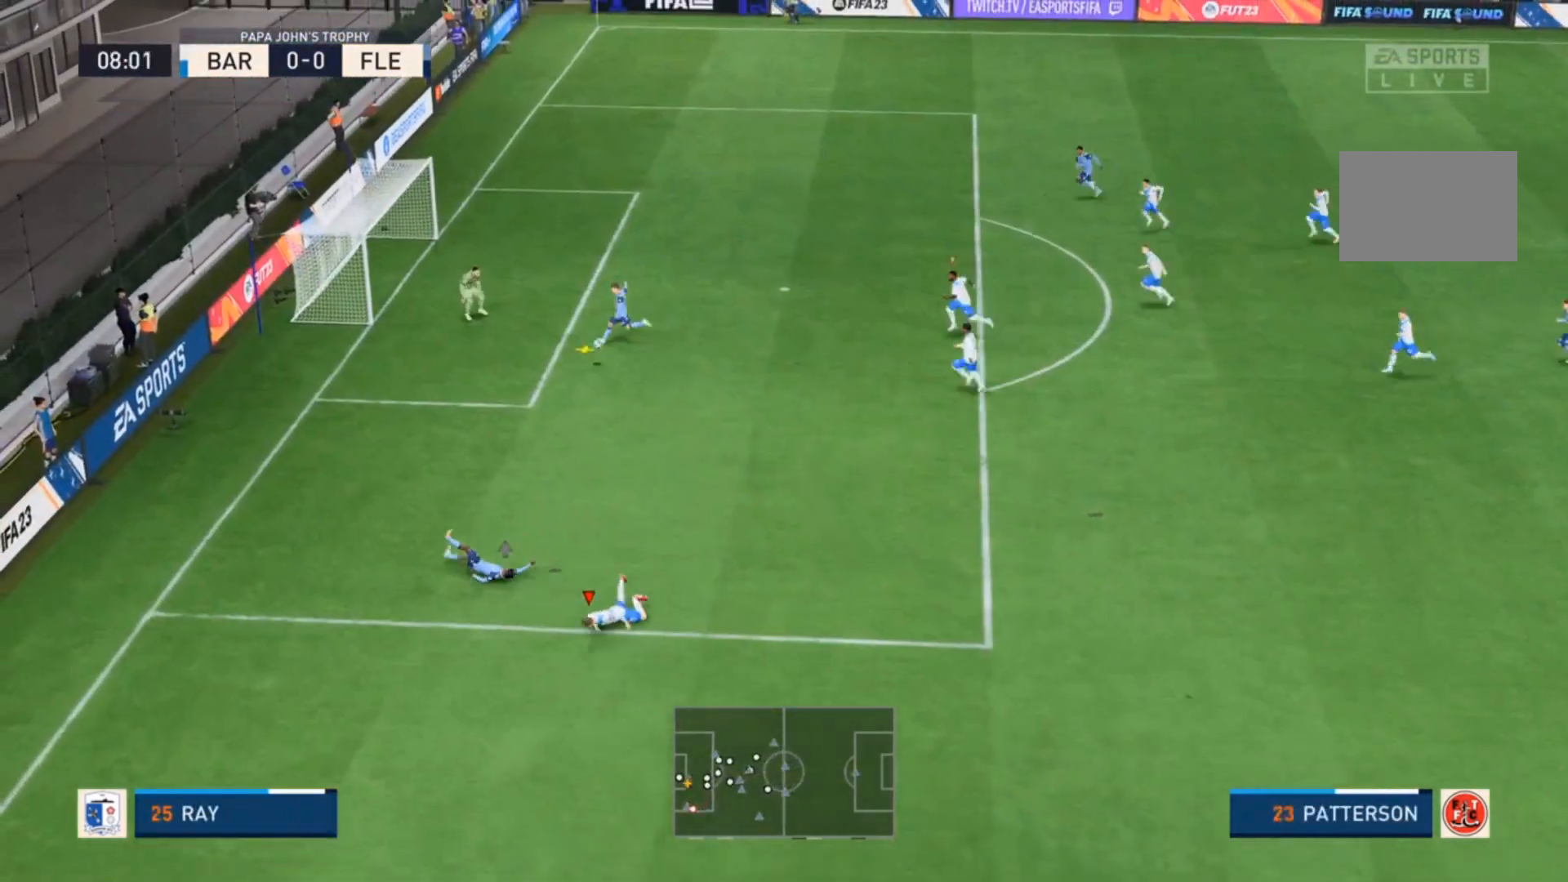
{"dt_ms": 500, "buttons": ["TRIANGLE"], "left_stick": "center", "events": []}
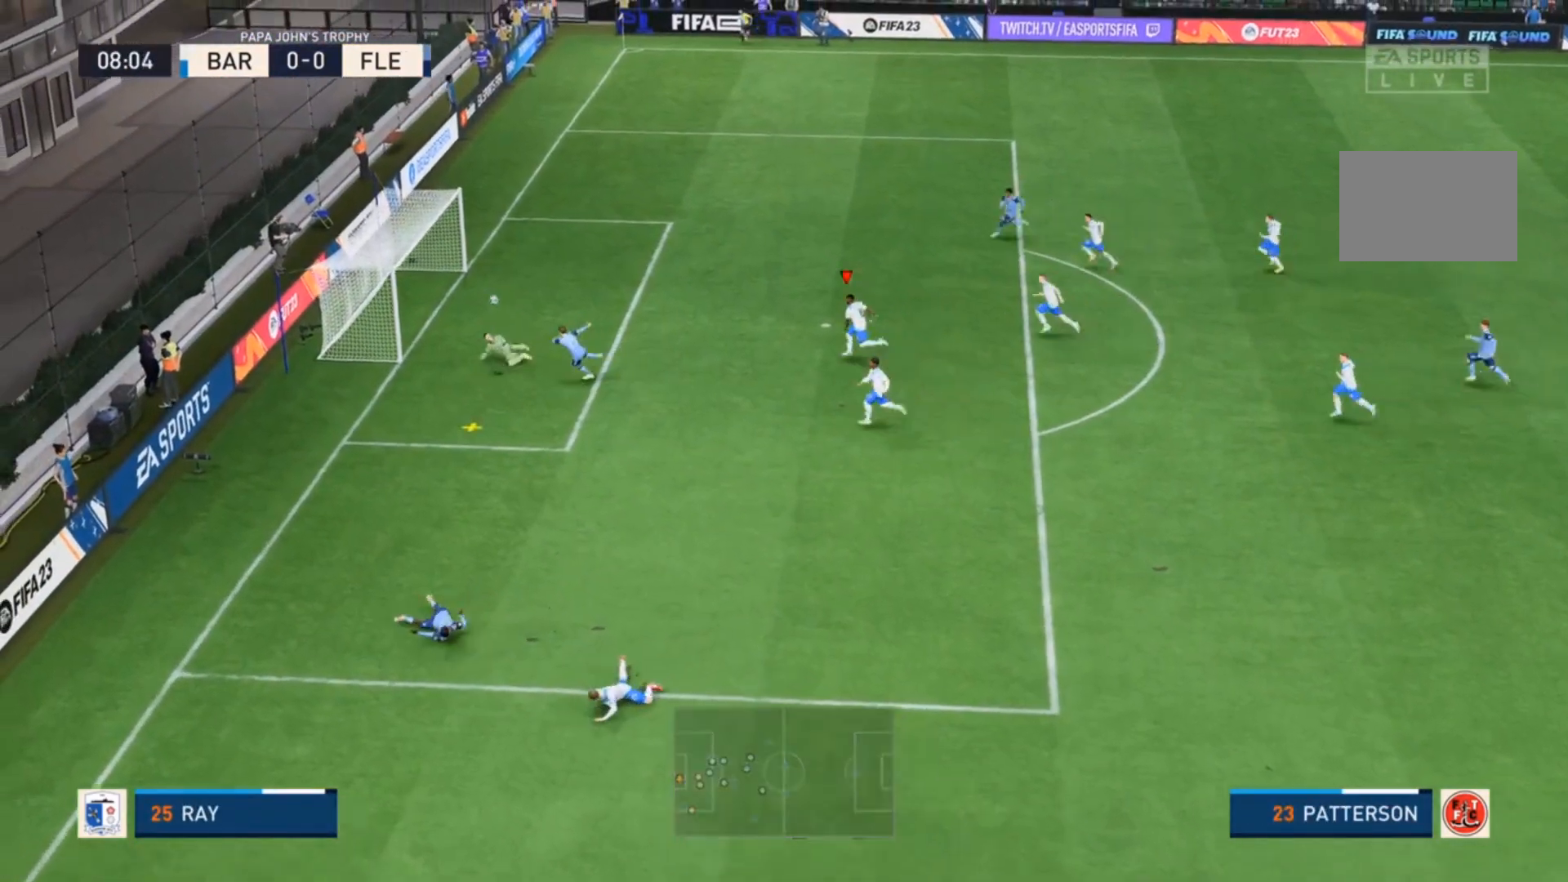
{"dt_ms": 500, "buttons": ["TRIANGLE"], "left_stick": "center", "events": []}
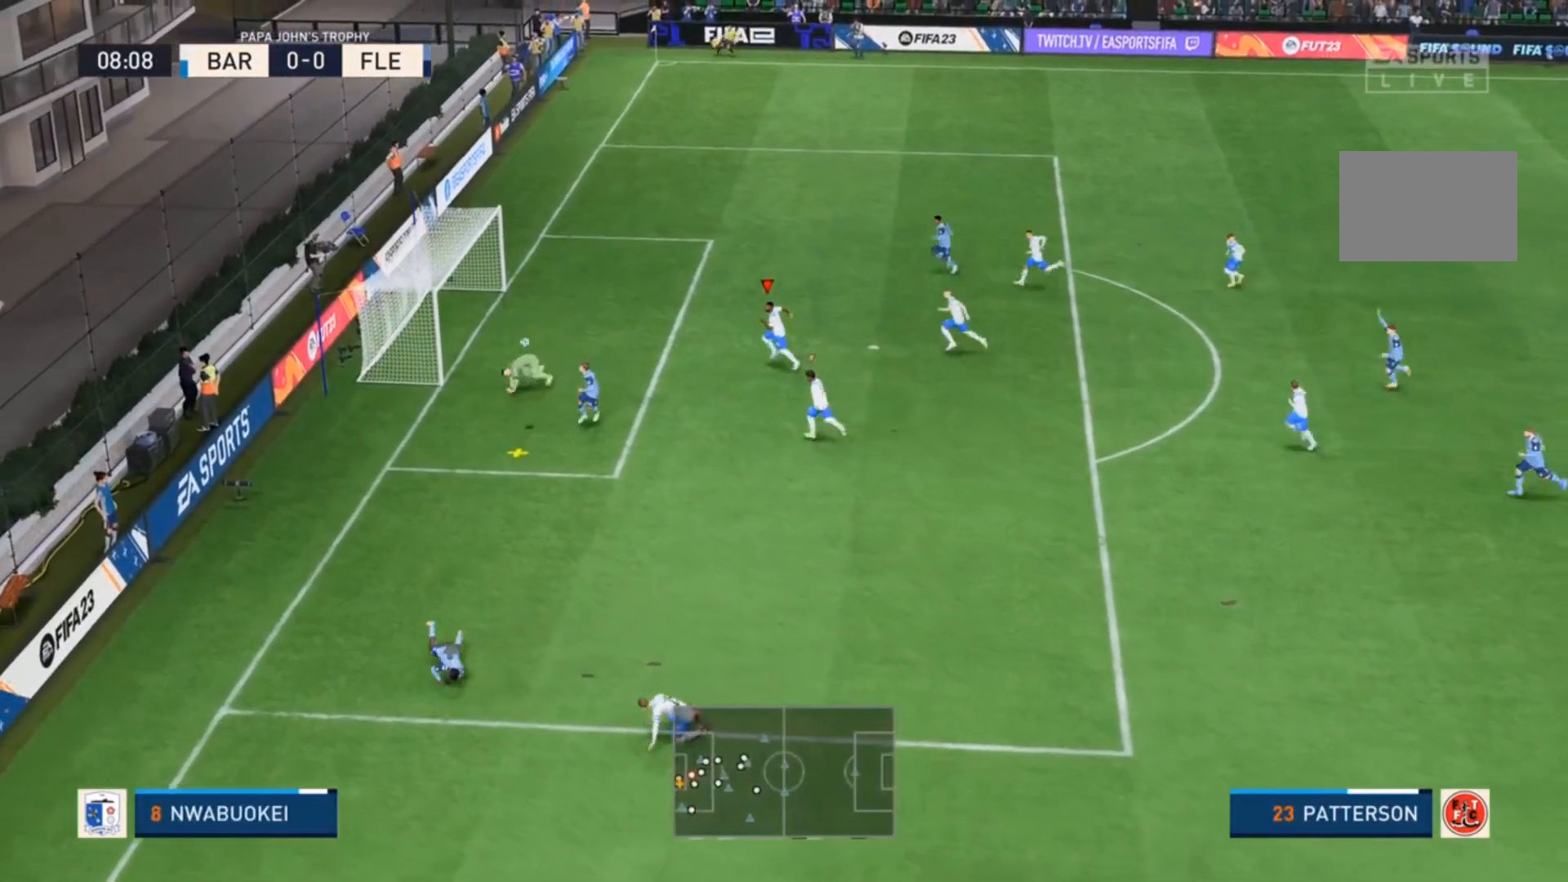
{"dt_ms": 500, "buttons": ["TRIANGLE"], "left_stick": "down", "events": [[100, "left_stick", "down"]]}
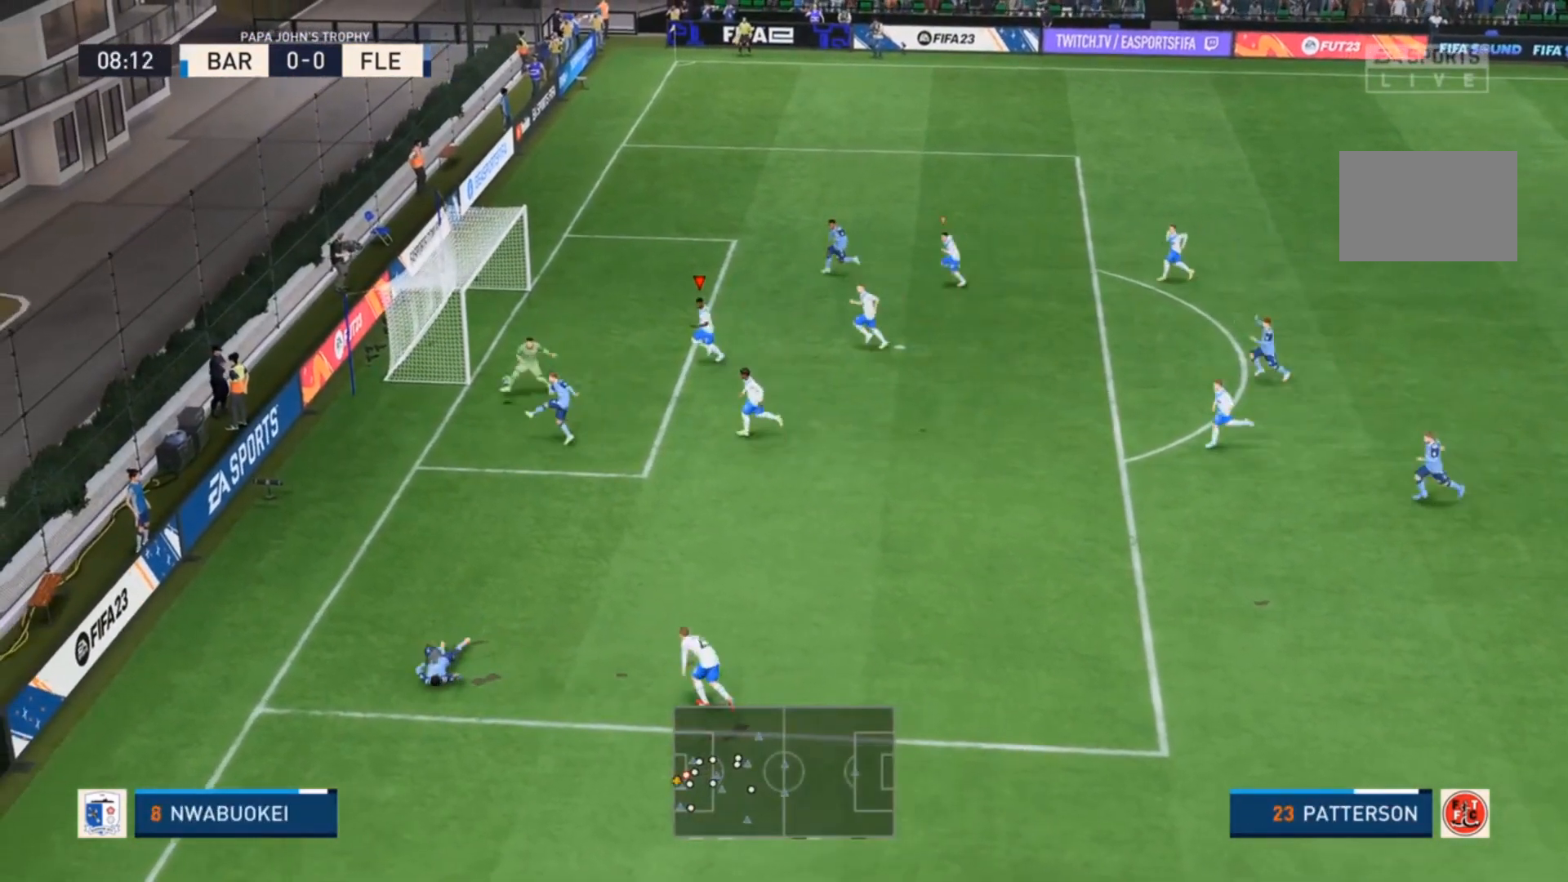
{"dt_ms": 500, "buttons": ["TRIANGLE"], "left_stick": "down", "events": []}
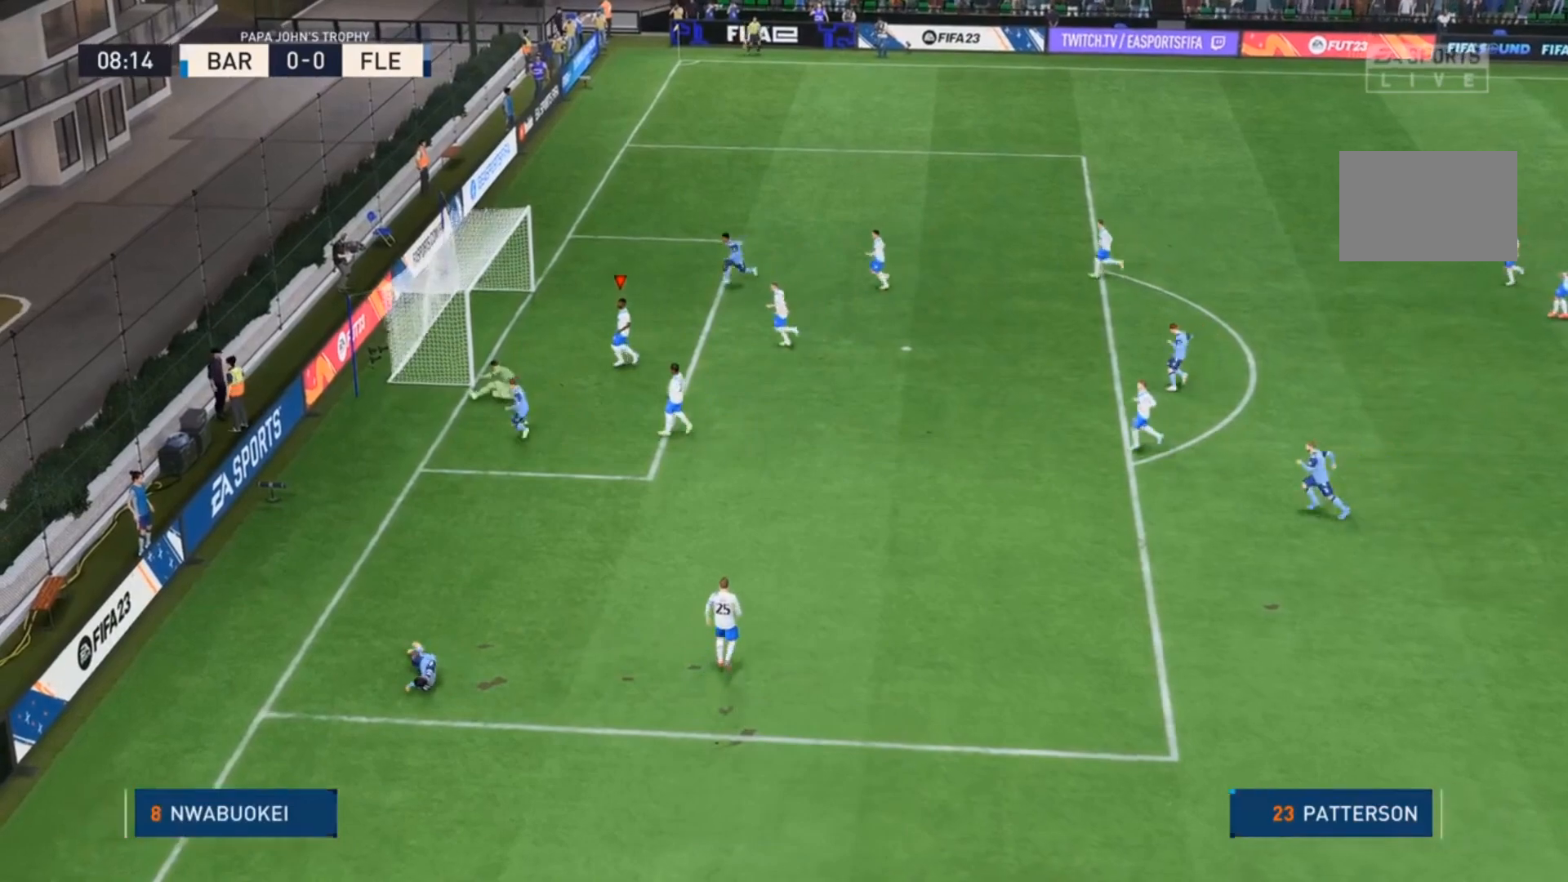
{"dt_ms": 500, "buttons": [], "left_stick": "center", "events": [[167, "TRIANGLE", "up"], [200, "left_stick", "center"]]}
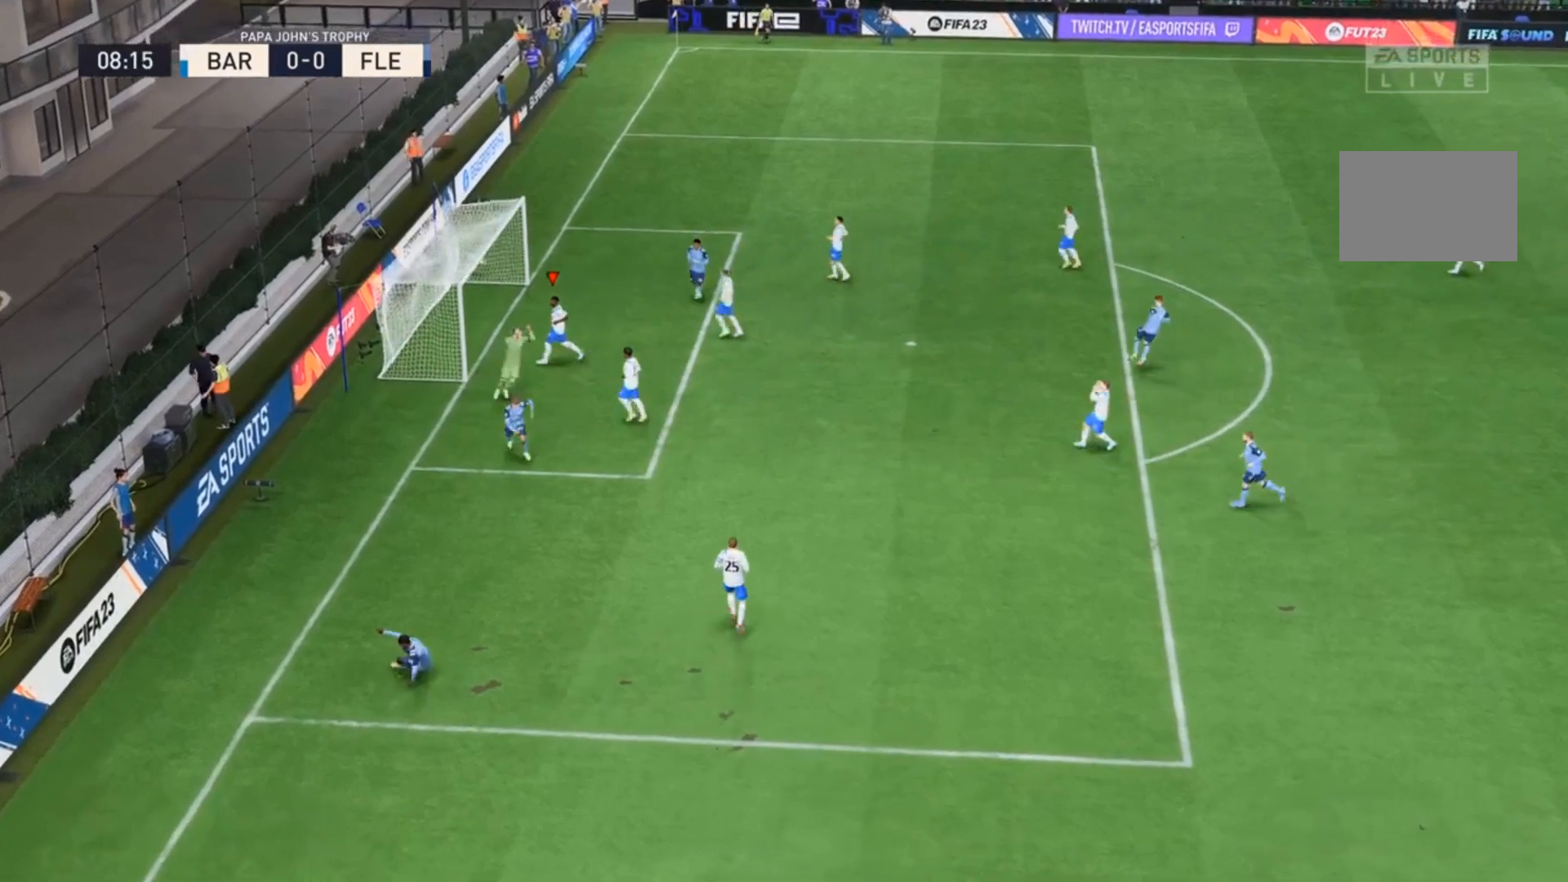
{"dt_ms": 500, "buttons": [], "left_stick": "center", "events": [[67, "L2", "down"], [67, "R2", "down"], [133, "L2", "up"], [200, "R2", "up"]]}
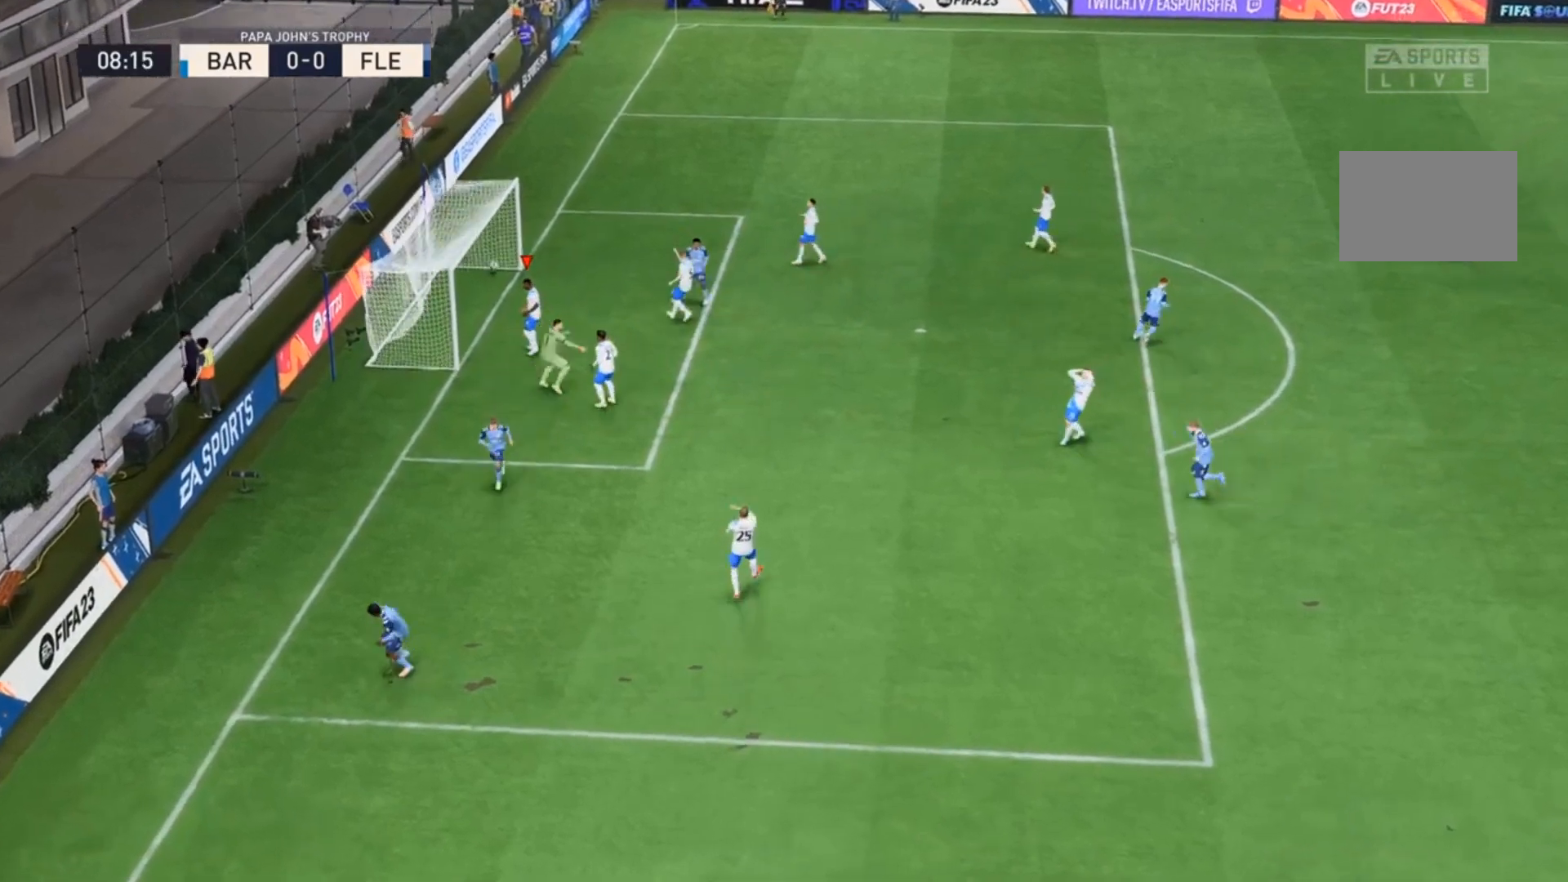
{"dt_ms": 500, "buttons": [], "left_stick": "center", "events": []}